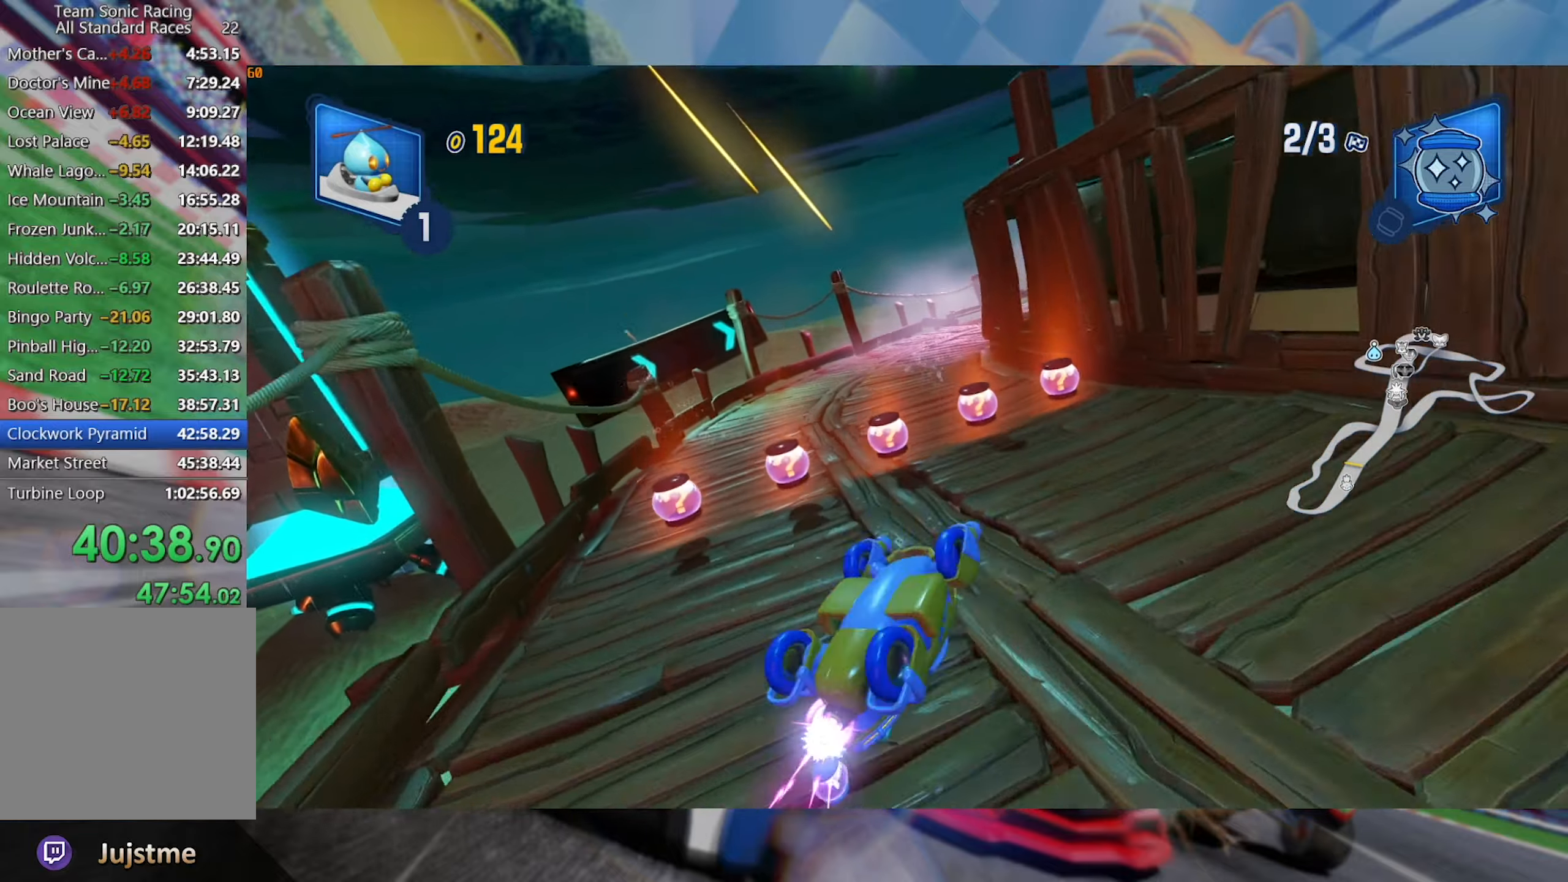
Gameplay with a controller (Xbox layout); each line is a JSON object with the inputs held at the frame after it (dt_ms = milliseconds from this image to that frame). "events" lists button and stick changes between this image and that frame as [ms after this image, input, new state], when the widget could be followed in between. Not read: R3.
{"dt_ms": 1000, "buttons": ["L2", "R2"], "left_stick": "center", "right_stick": "center", "events": [[217, "left_stick", "right"], [534, "left_stick", "center"], [650, "left_stick", "right"], [900, "left_stick", "center"]]}
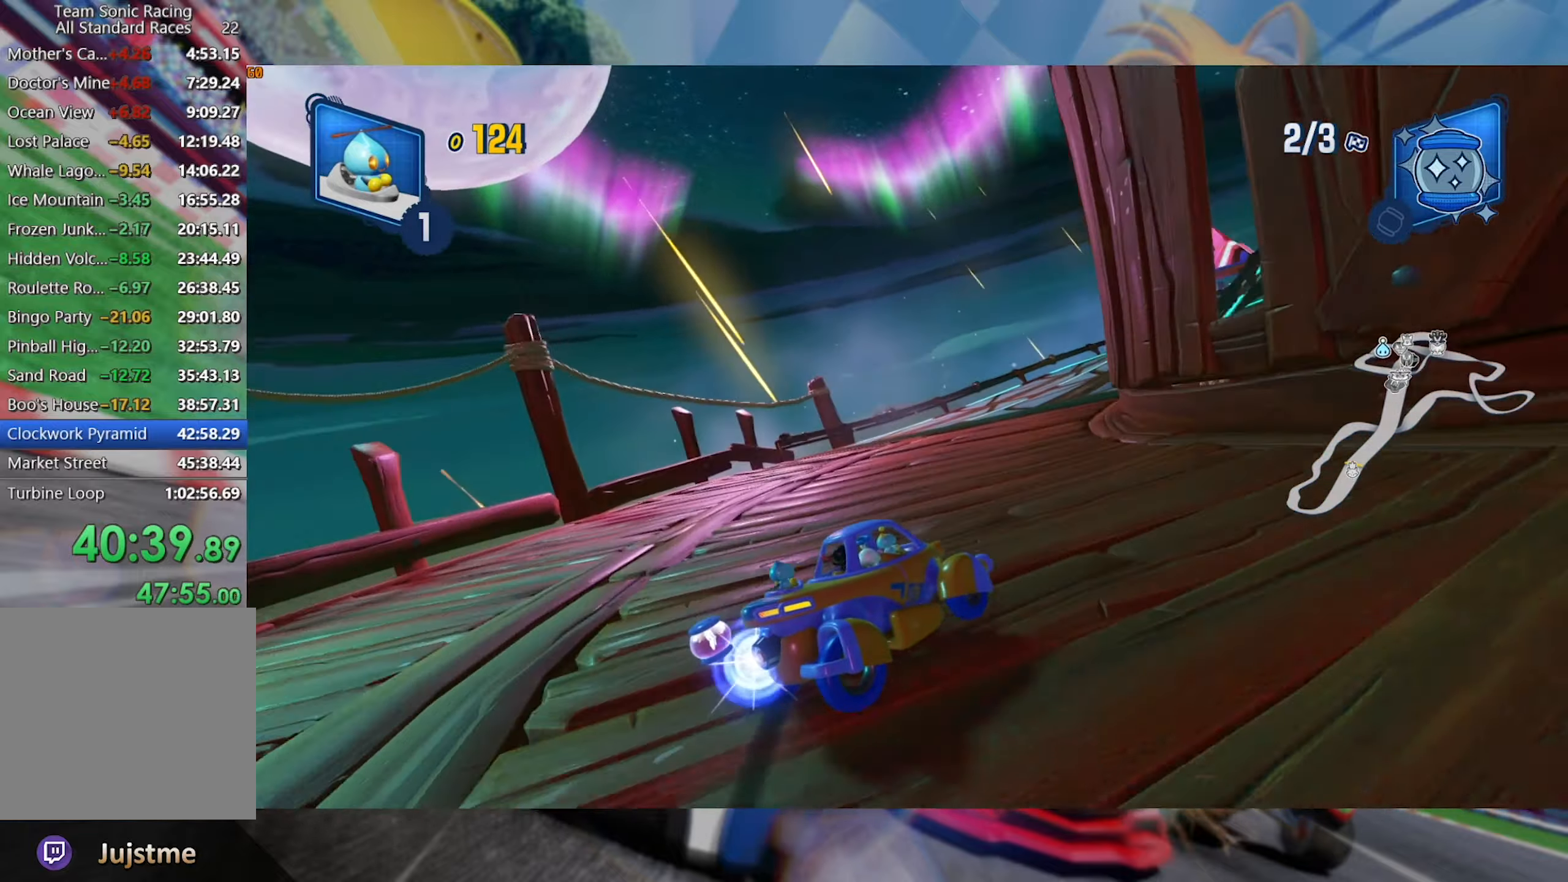
{"dt_ms": 500, "buttons": ["L2", "R2"], "left_stick": "right", "right_stick": "center", "events": [[117, "left_stick", "right"]]}
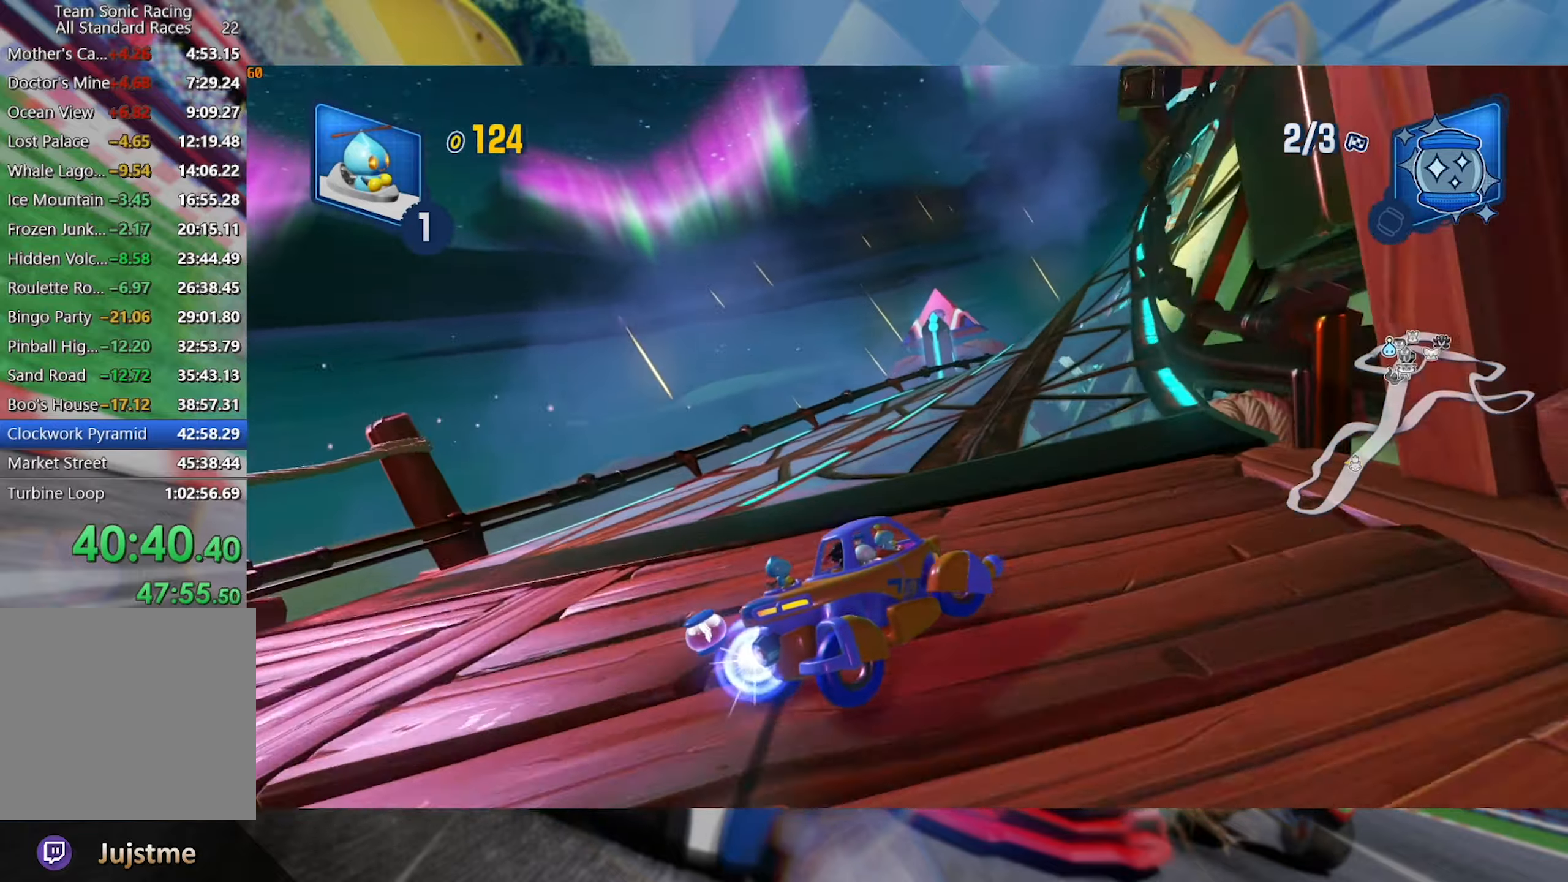
{"dt_ms": 500, "buttons": ["R2"], "left_stick": "left", "right_stick": "center", "events": [[267, "L2", "up"], [317, "left_stick", "center"], [417, "left_stick", "left"]]}
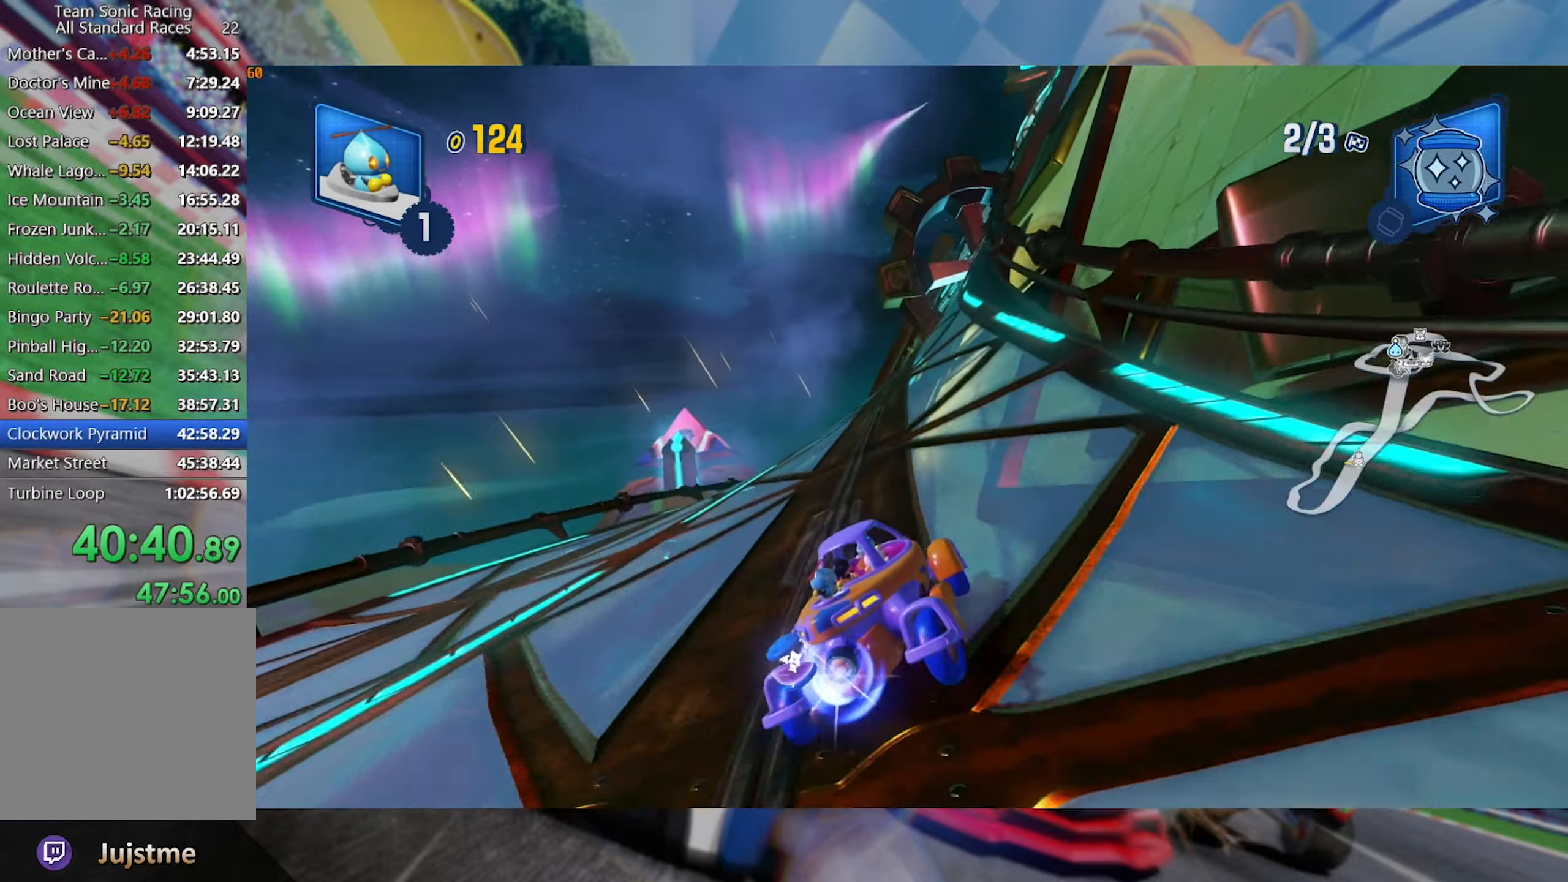
{"dt_ms": 500, "buttons": ["L2", "R2"], "left_stick": "center", "right_stick": "center", "events": [[34, "L2", "down"], [350, "left_stick", "center"]]}
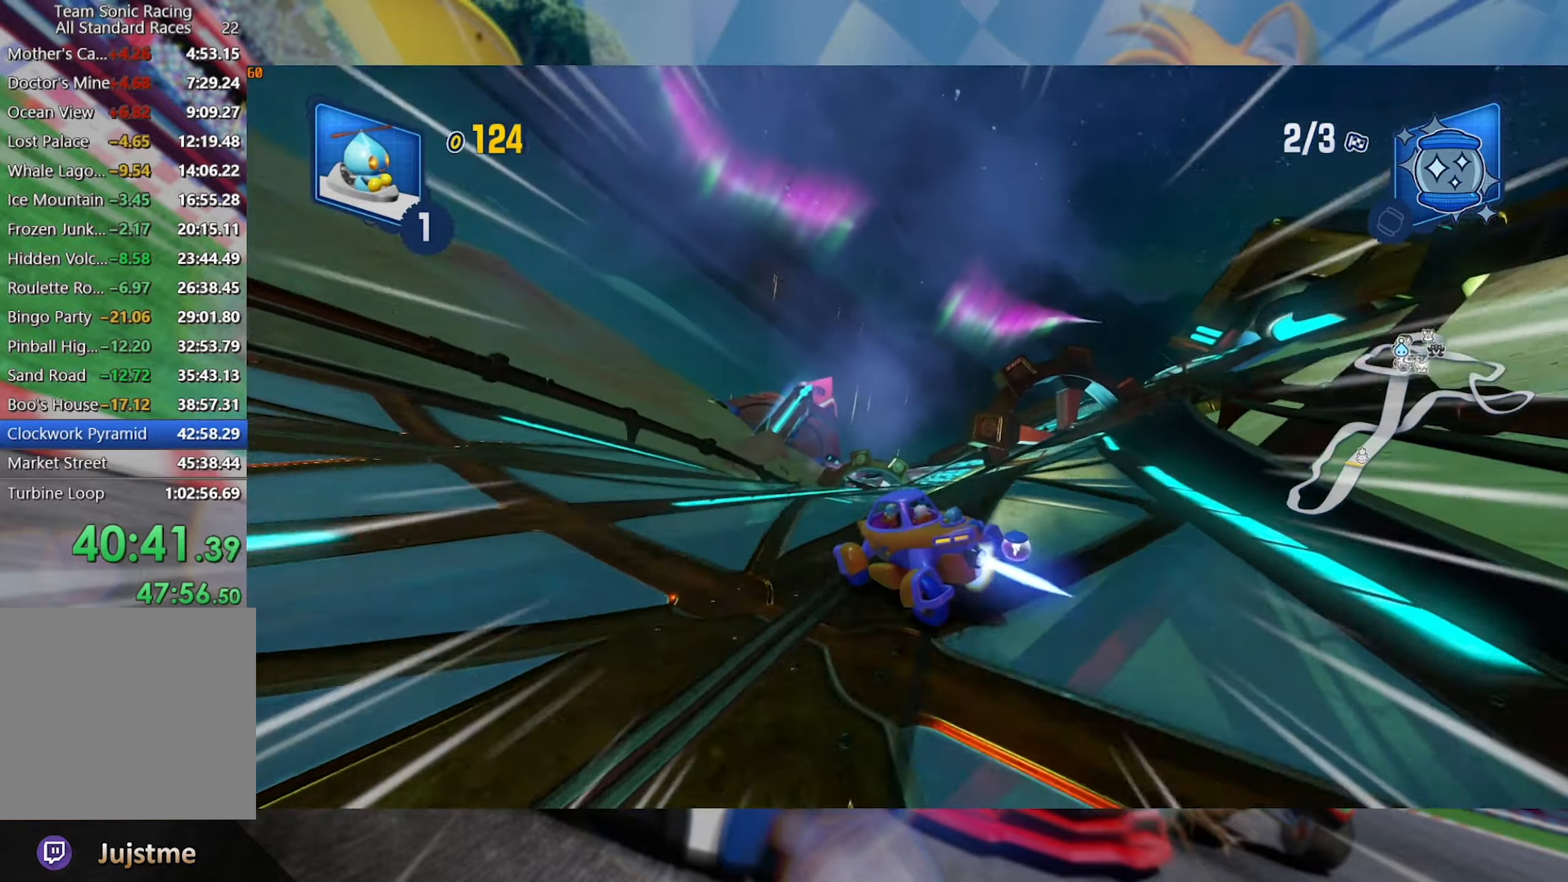
{"dt_ms": 500, "buttons": ["L2", "R2"], "left_stick": "center", "right_stick": "center", "events": []}
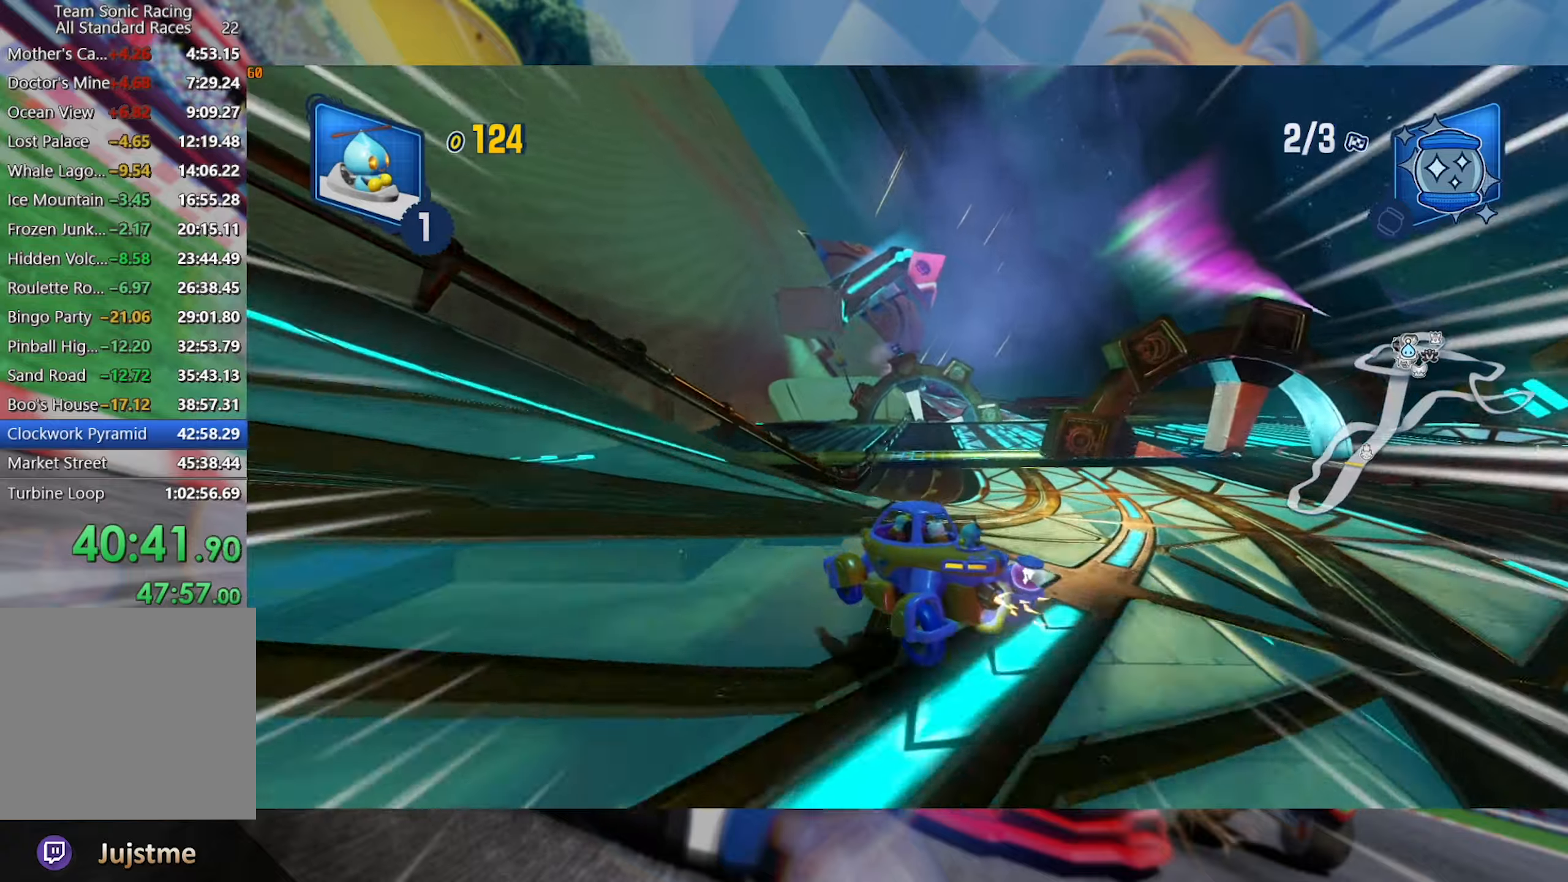
{"dt_ms": 500, "buttons": ["L2", "R2"], "left_stick": "center", "right_stick": "center", "events": []}
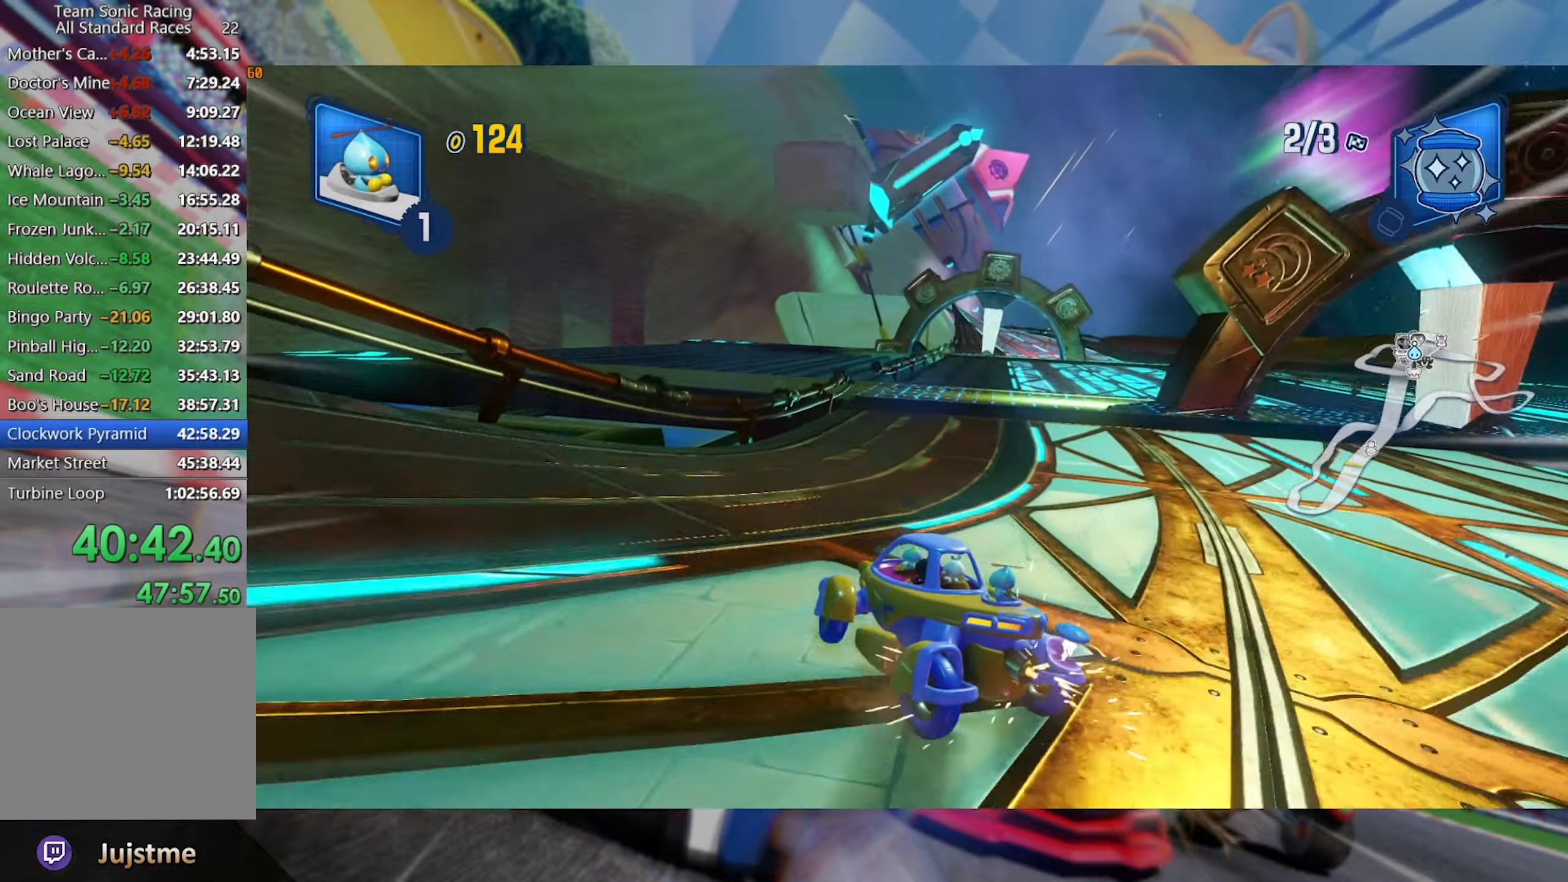
{"dt_ms": 500, "buttons": ["L2", "R2"], "left_stick": "right", "right_stick": "center", "events": [[150, "left_stick", "right"]]}
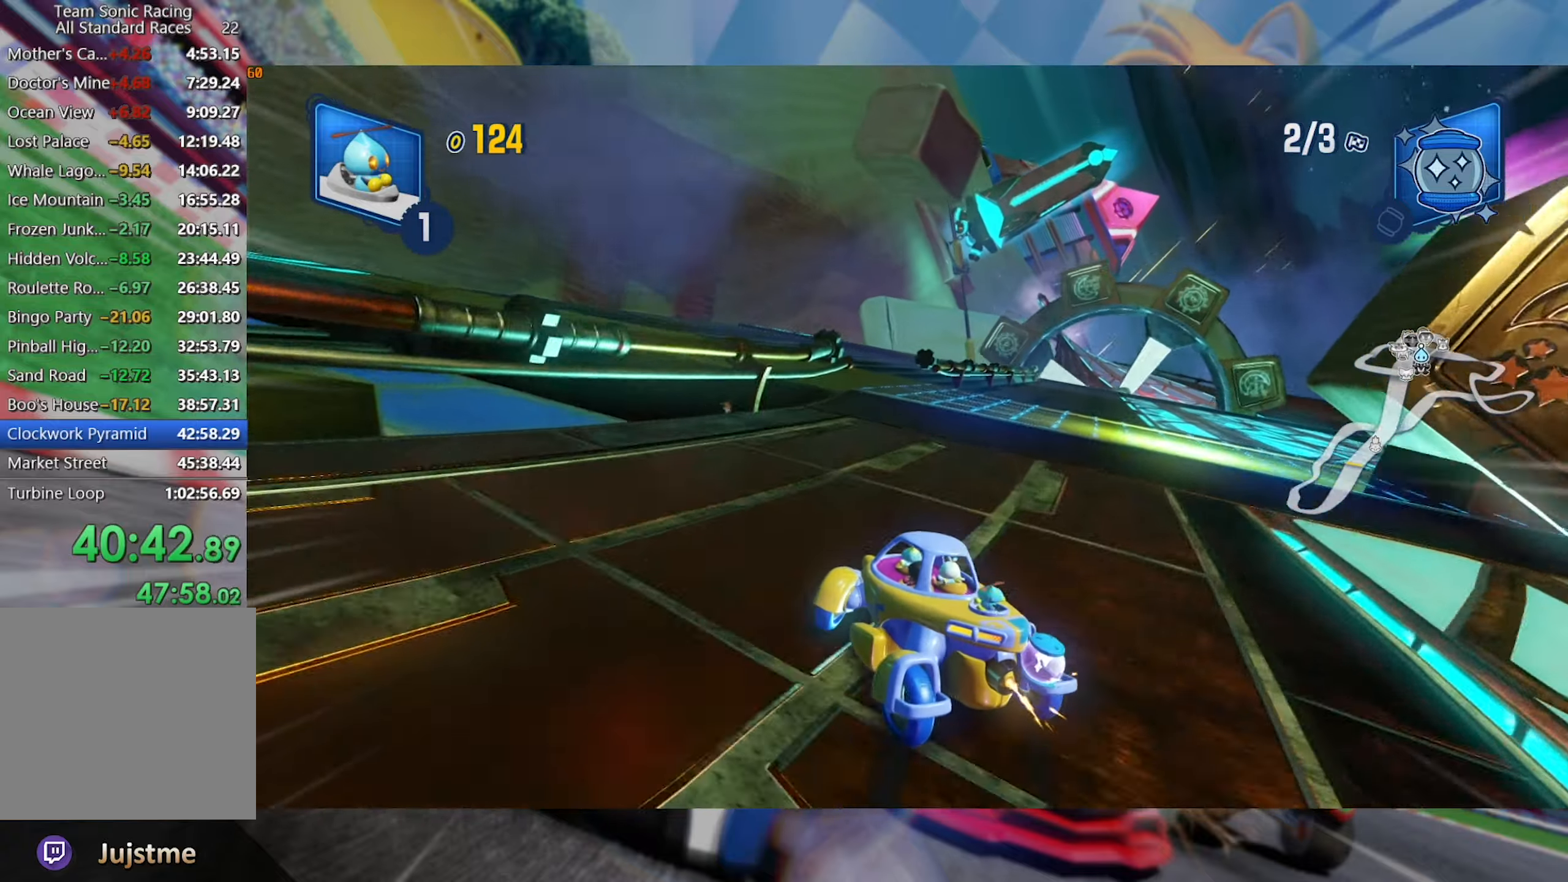
{"dt_ms": 500, "buttons": ["L2", "R2"], "left_stick": "right", "right_stick": "right", "events": [[316, "right_stick", "right"]]}
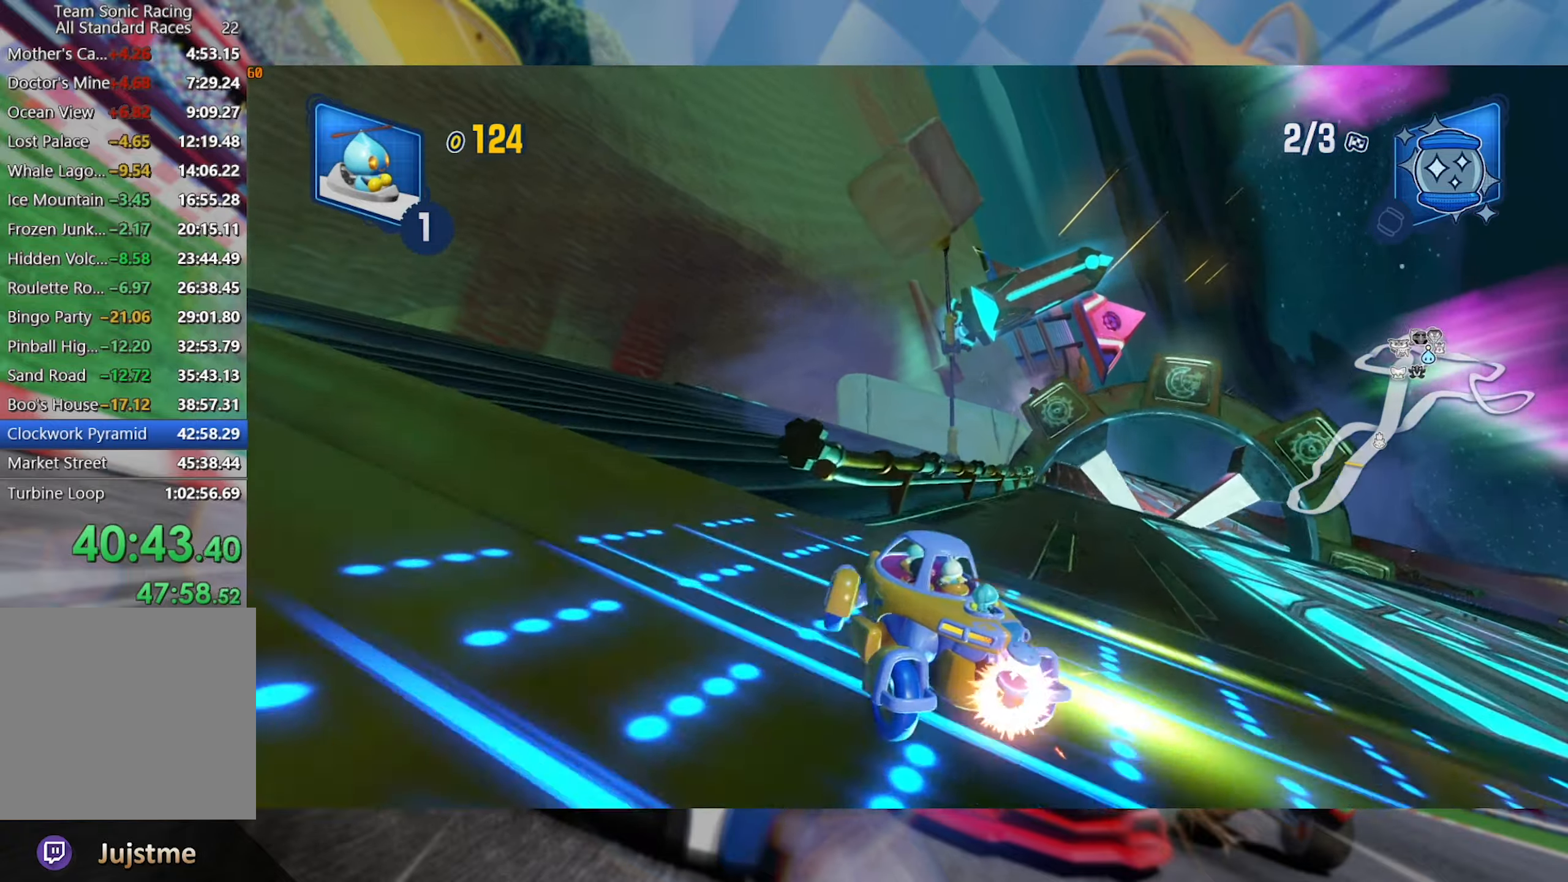
{"dt_ms": 500, "buttons": ["R2"], "left_stick": "right", "right_stick": "center", "events": [[166, "right_stick", "center"], [466, "L2", "up"]]}
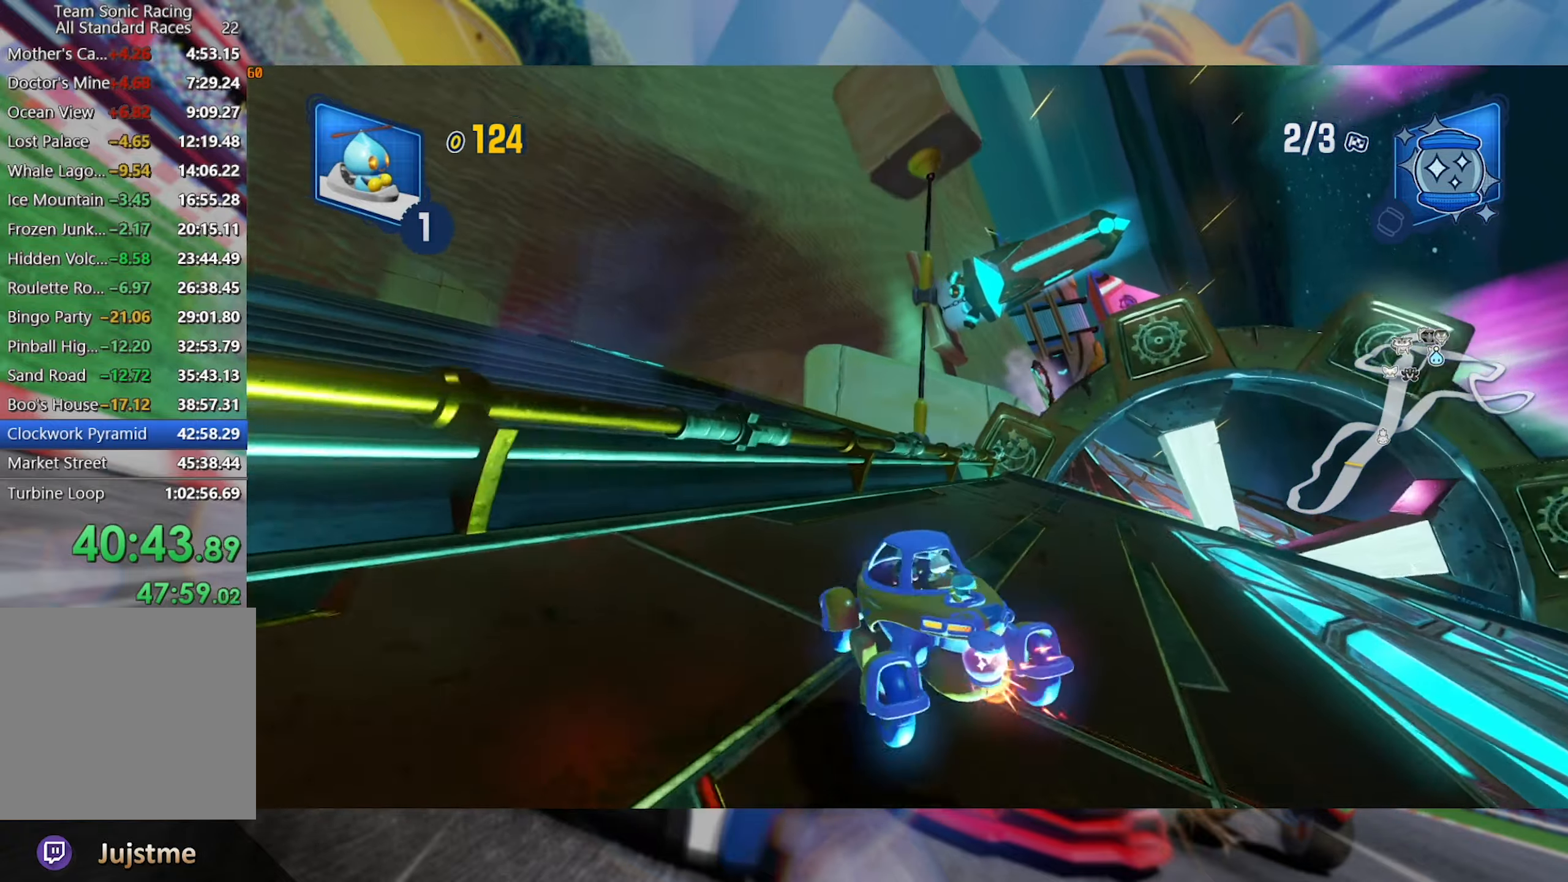
{"dt_ms": 500, "buttons": ["R2"], "left_stick": "left", "right_stick": "center", "events": [[233, "left_stick", "center"], [433, "left_stick", "left"]]}
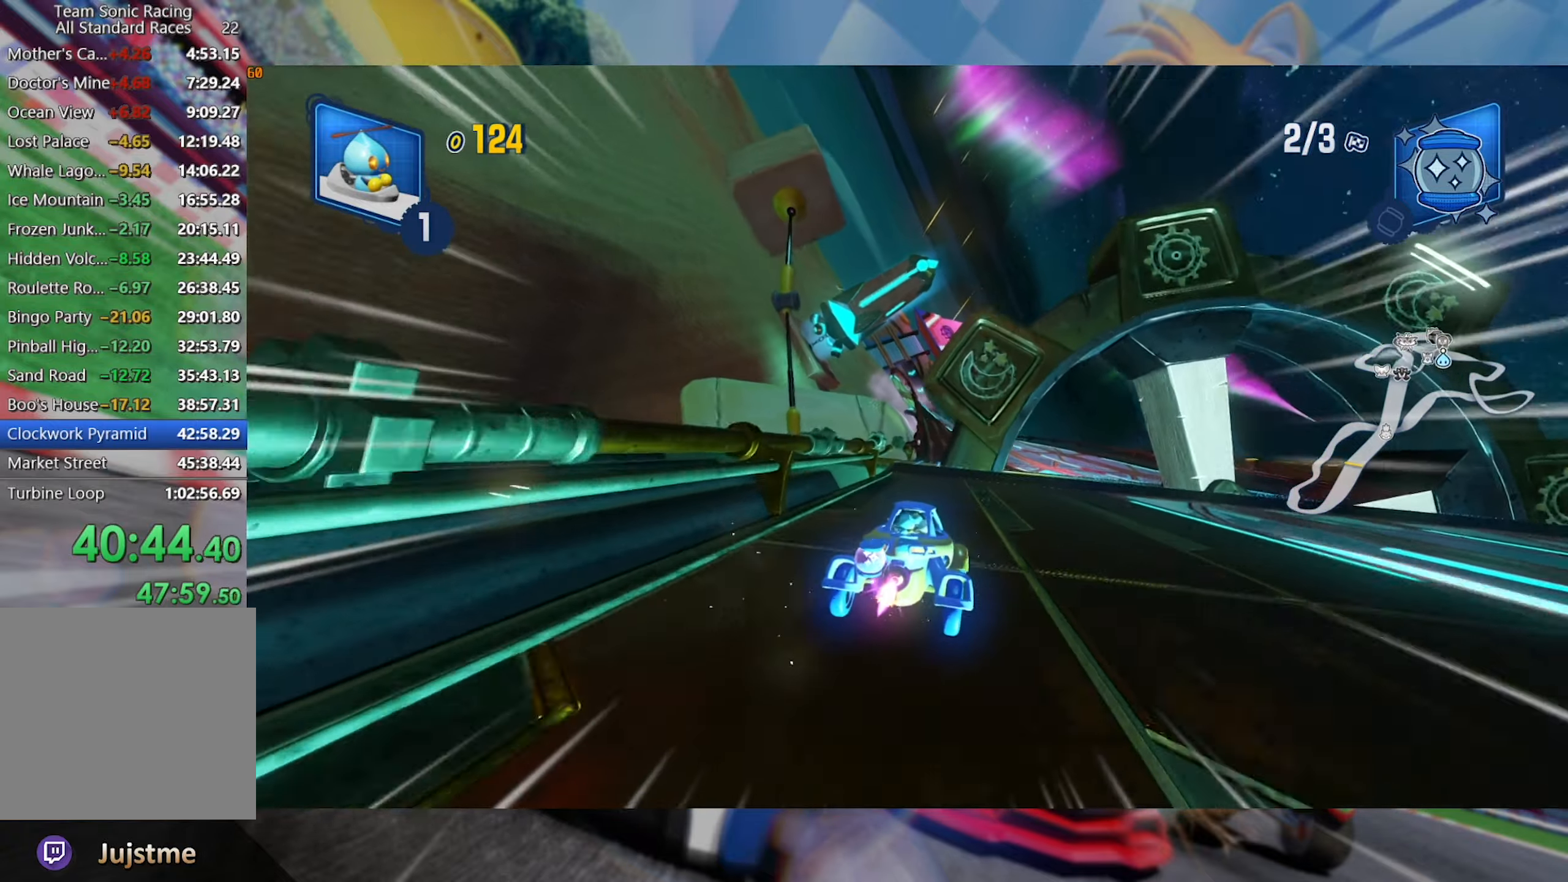
{"dt_ms": 500, "buttons": ["R2"], "left_stick": "right", "right_stick": "center", "events": [[116, "left_stick", "center"], [250, "left_stick", "left"], [400, "left_stick", "right"]]}
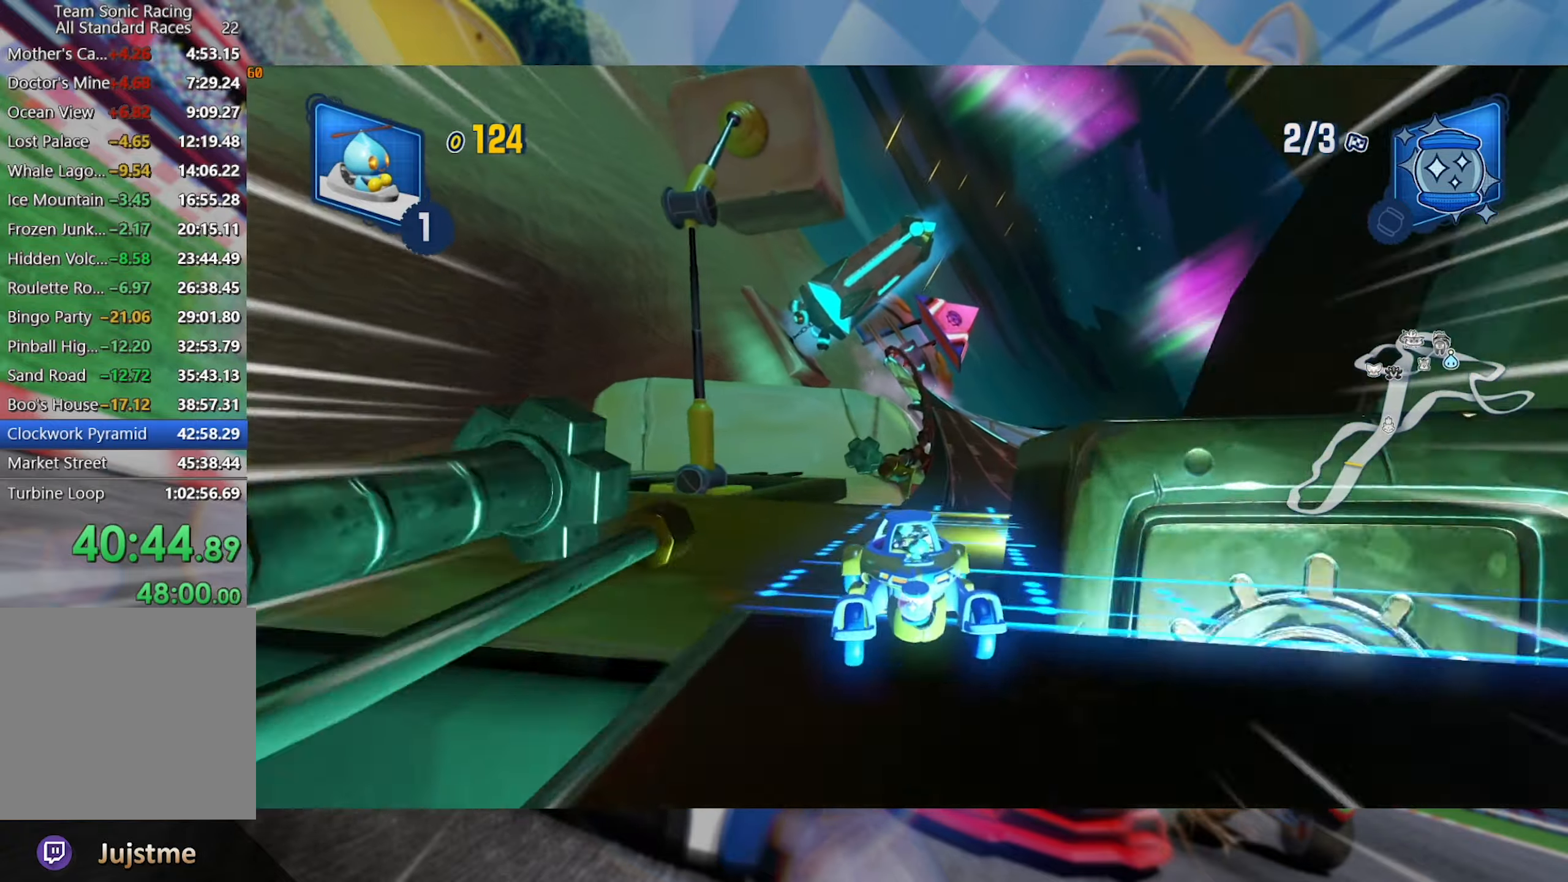
{"dt_ms": 500, "buttons": ["R2"], "left_stick": "right", "right_stick": "center", "events": []}
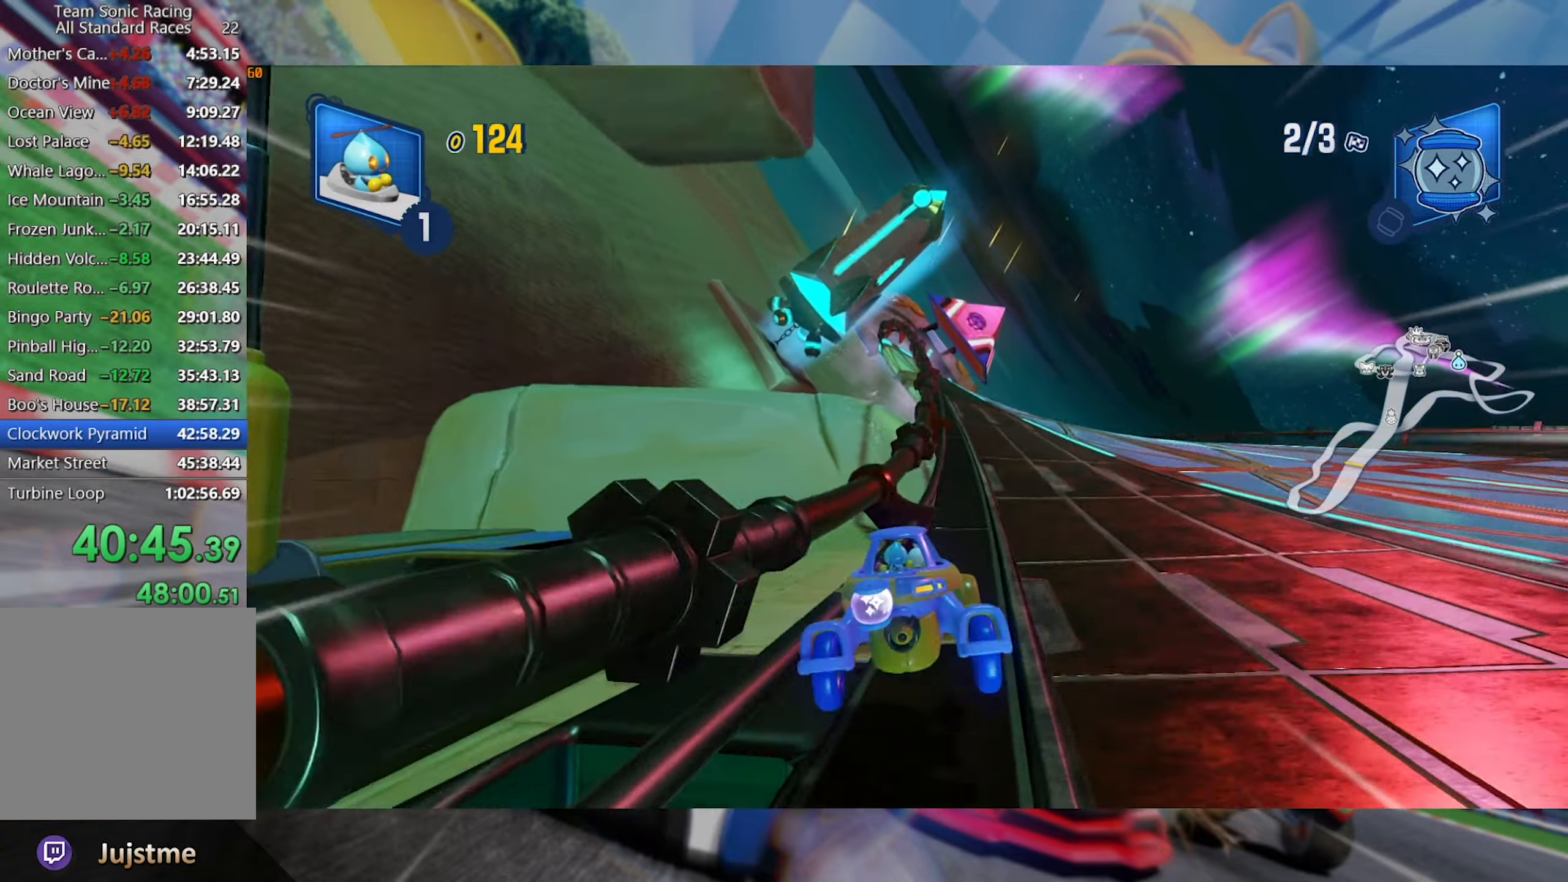
{"dt_ms": 500, "buttons": ["R2"], "left_stick": "left", "right_stick": "center", "events": [[233, "left_stick", "center"], [300, "left_stick", "left"]]}
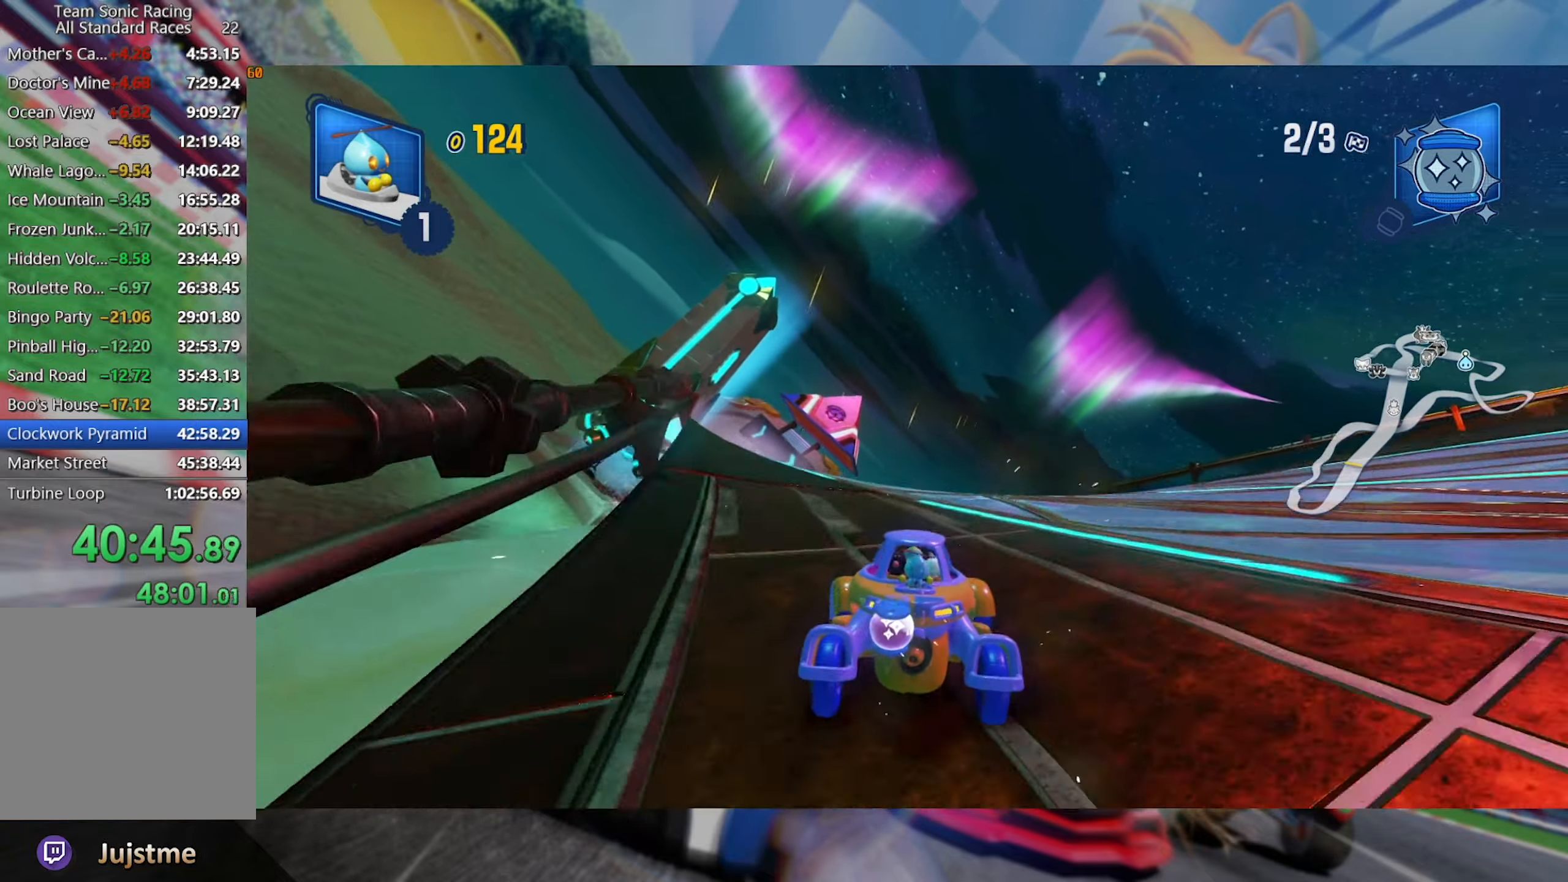
{"dt_ms": 500, "buttons": ["L2", "R2"], "left_stick": "right", "right_stick": "center", "events": [[416, "left_stick", "right"], [500, "L2", "down"]]}
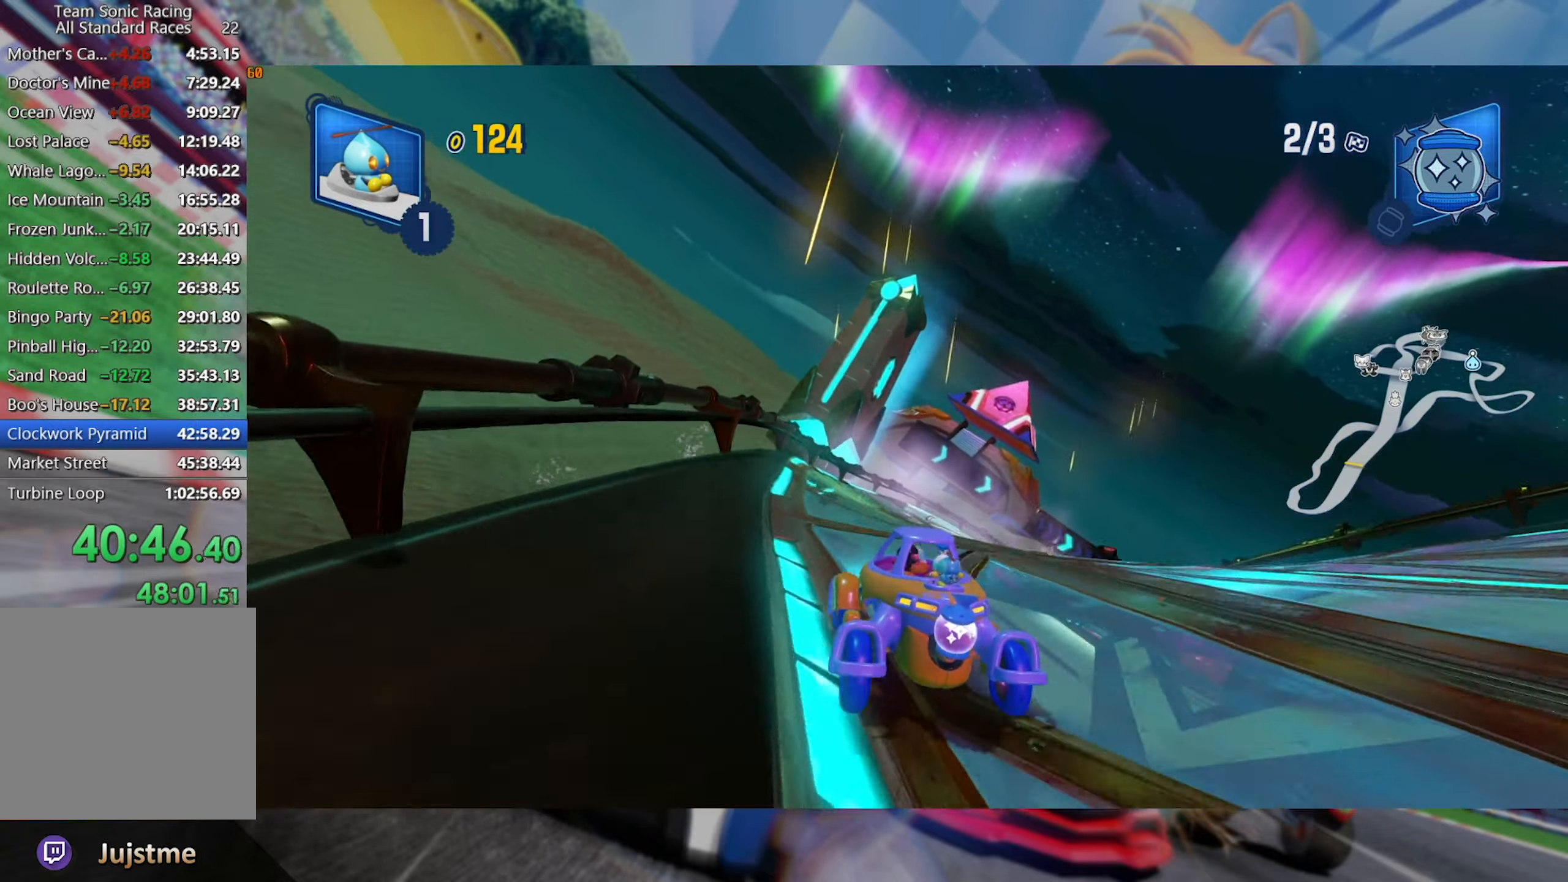
{"dt_ms": 500, "buttons": ["L2", "R2"], "left_stick": "center", "right_stick": "center", "events": [[233, "left_stick", "center"]]}
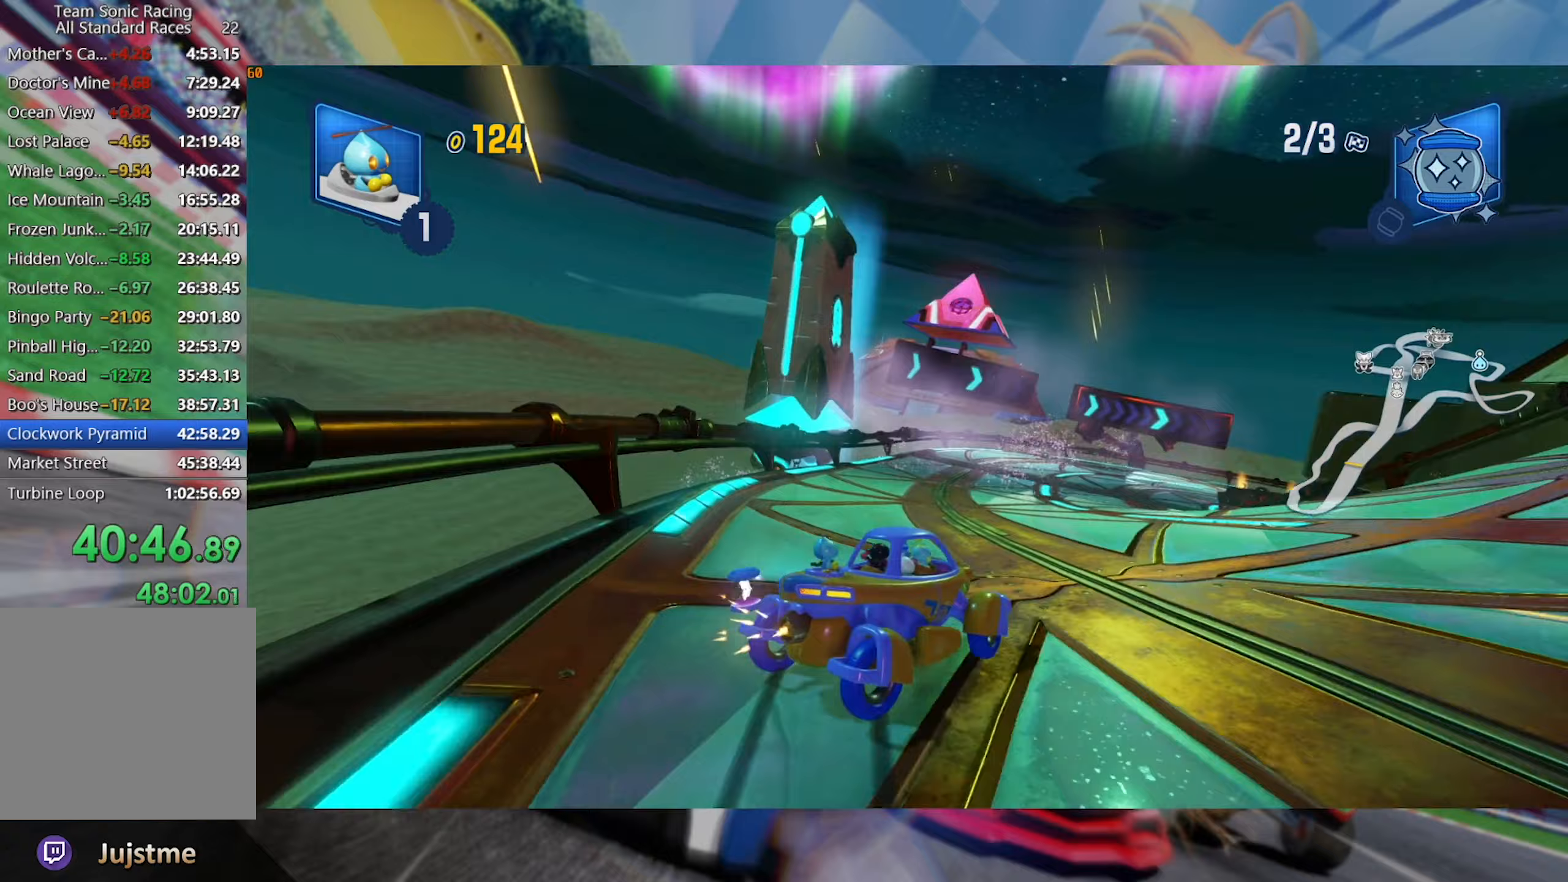
{"dt_ms": 500, "buttons": ["L2", "R2"], "left_stick": "center", "right_stick": "center", "events": [[217, "left_stick", "right"], [400, "left_stick", "center"]]}
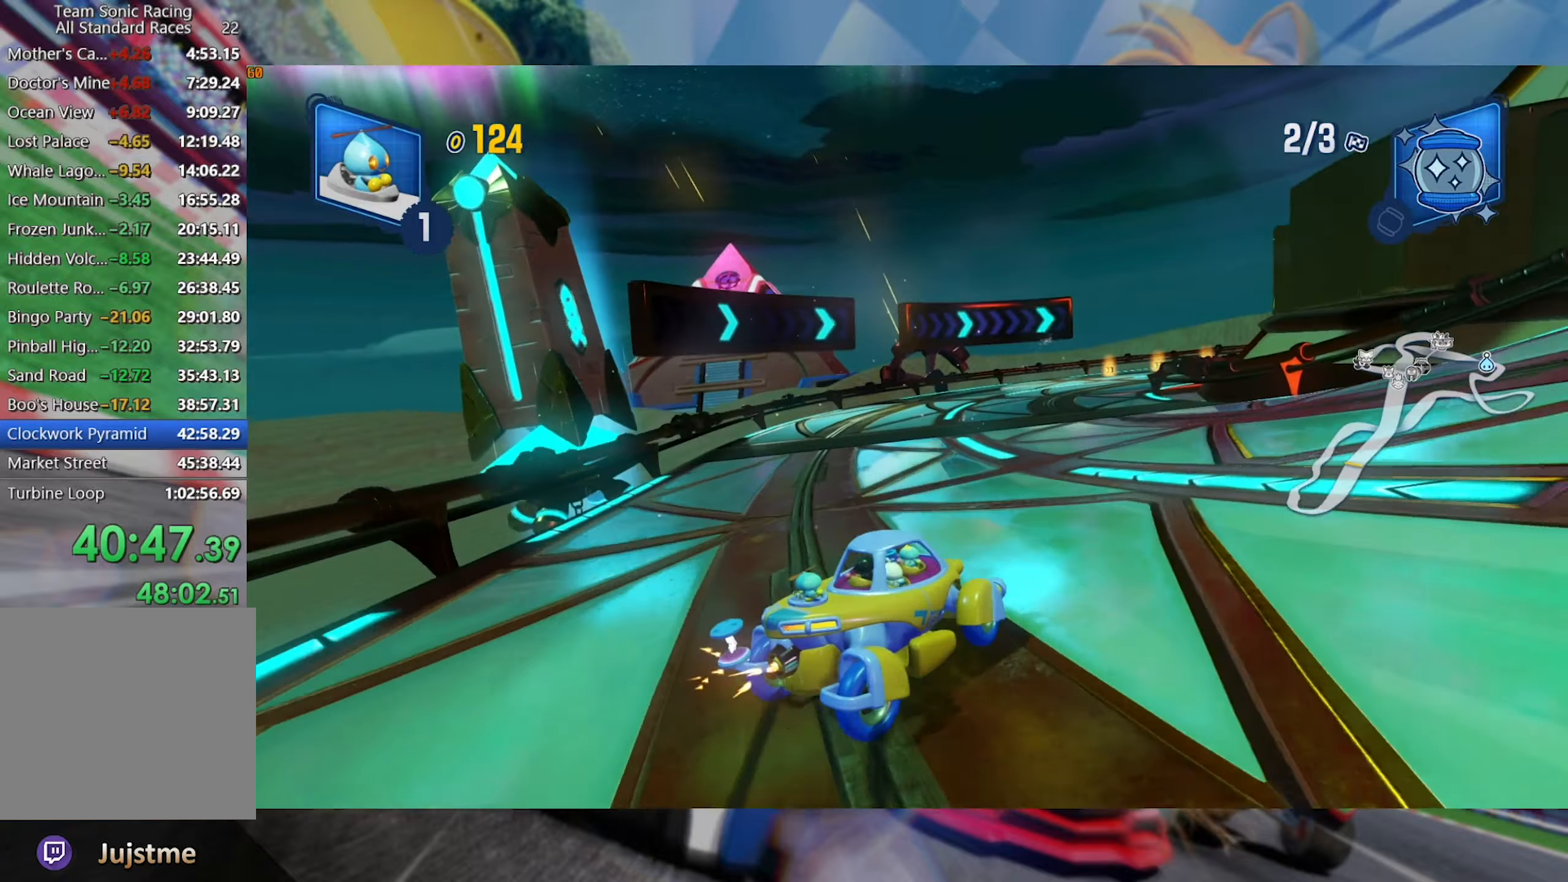
{"dt_ms": 500, "buttons": ["L2", "R2"], "left_stick": "right", "right_stick": "center", "events": [[450, "left_stick", "right"]]}
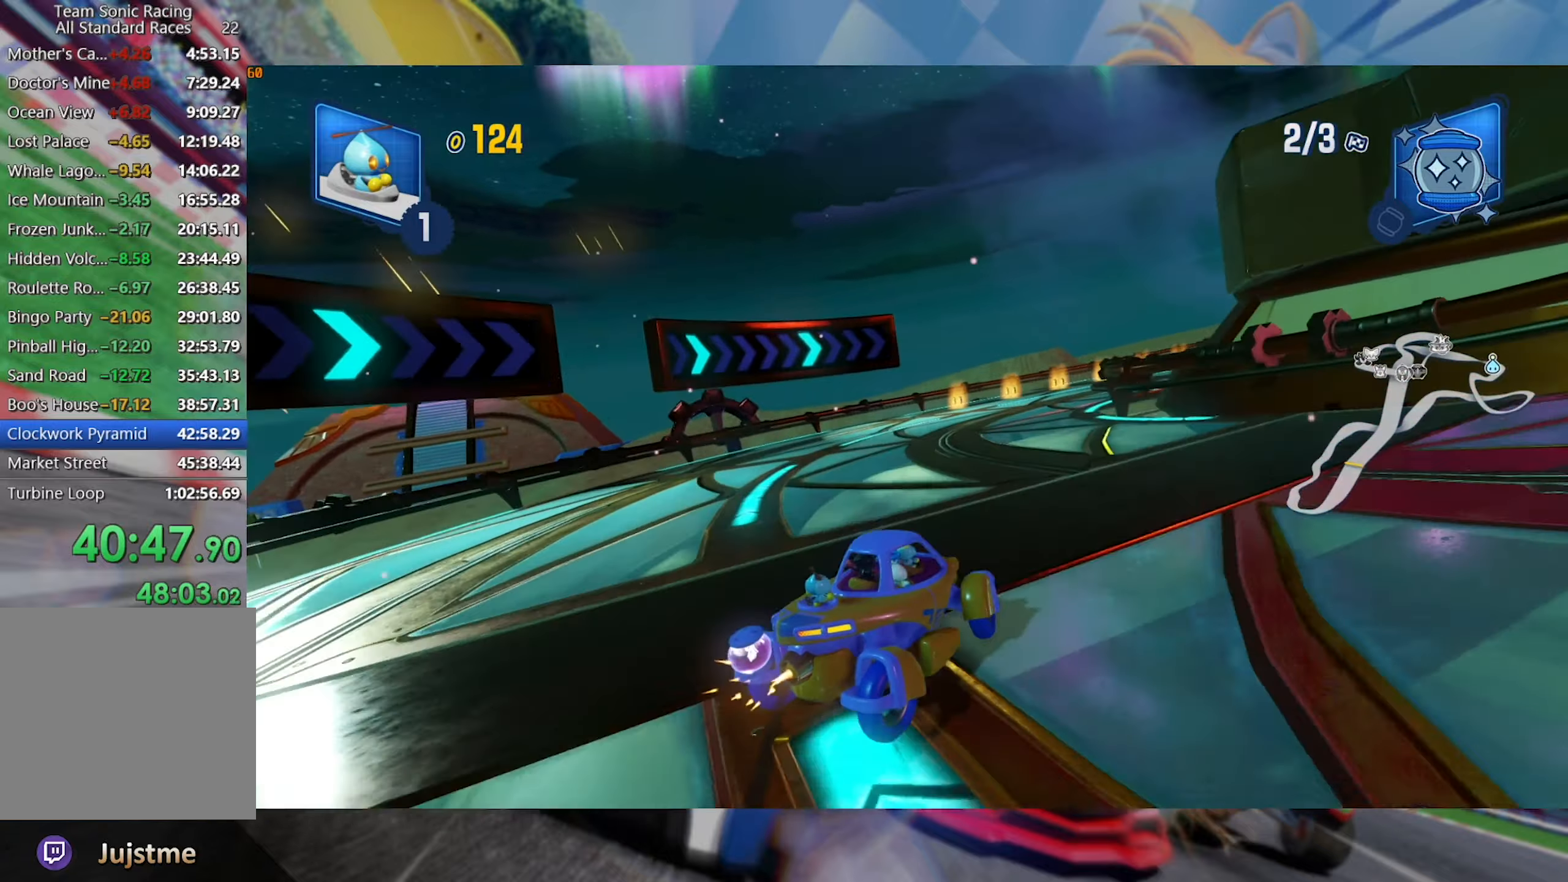
{"dt_ms": 500, "buttons": ["L2", "R2"], "left_stick": "center", "right_stick": "center", "events": [[383, "left_stick", "center"]]}
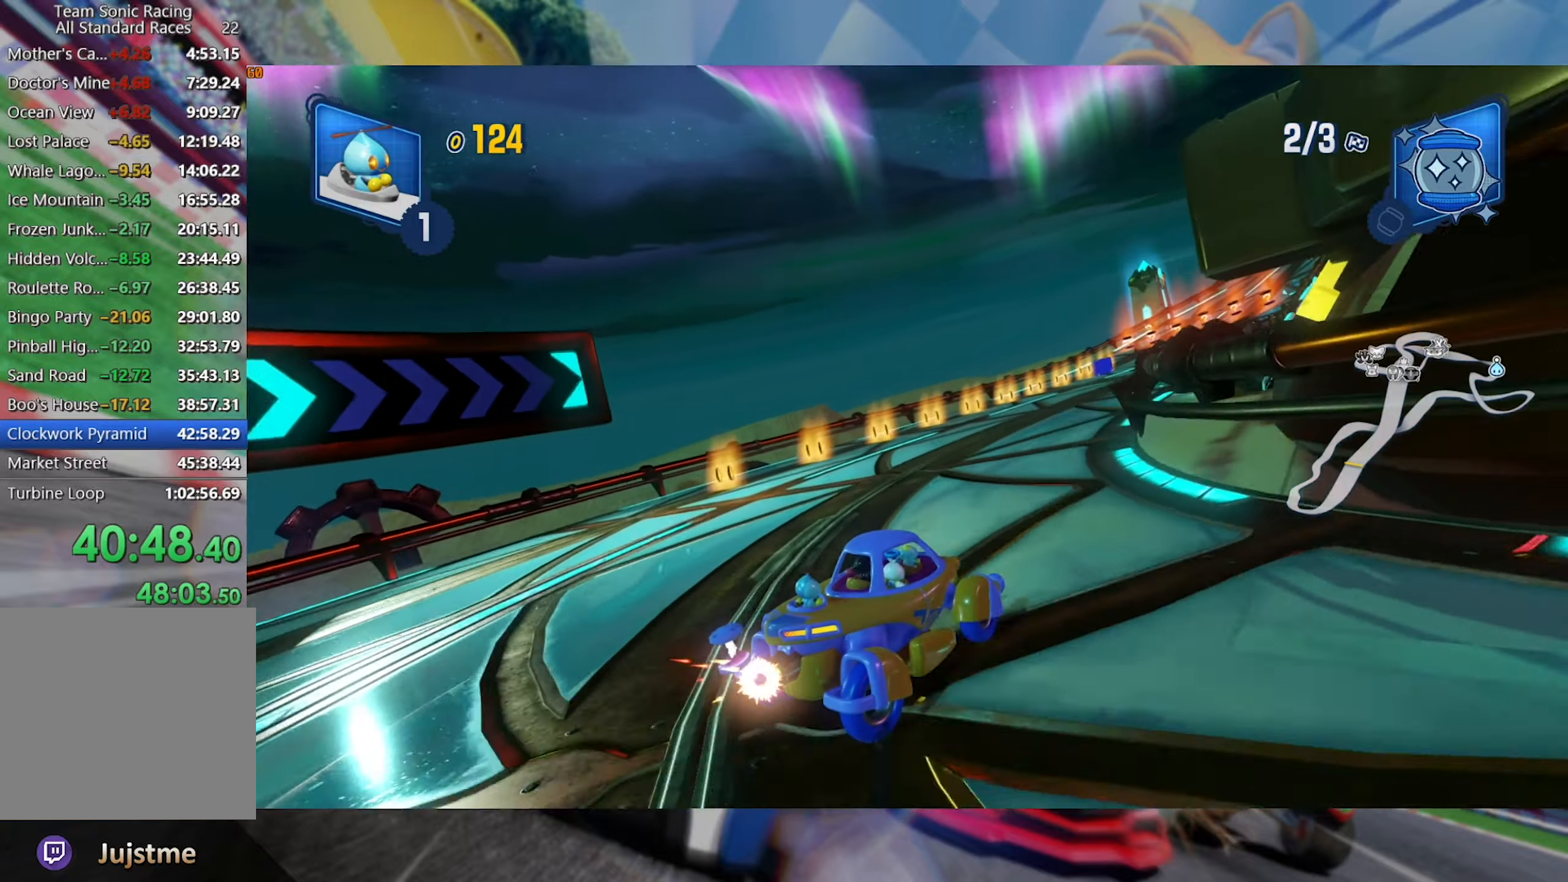
{"dt_ms": 500, "buttons": ["L2", "R2"], "left_stick": "center", "right_stick": "center", "events": [[350, "left_stick", "right"], [483, "left_stick", "center"]]}
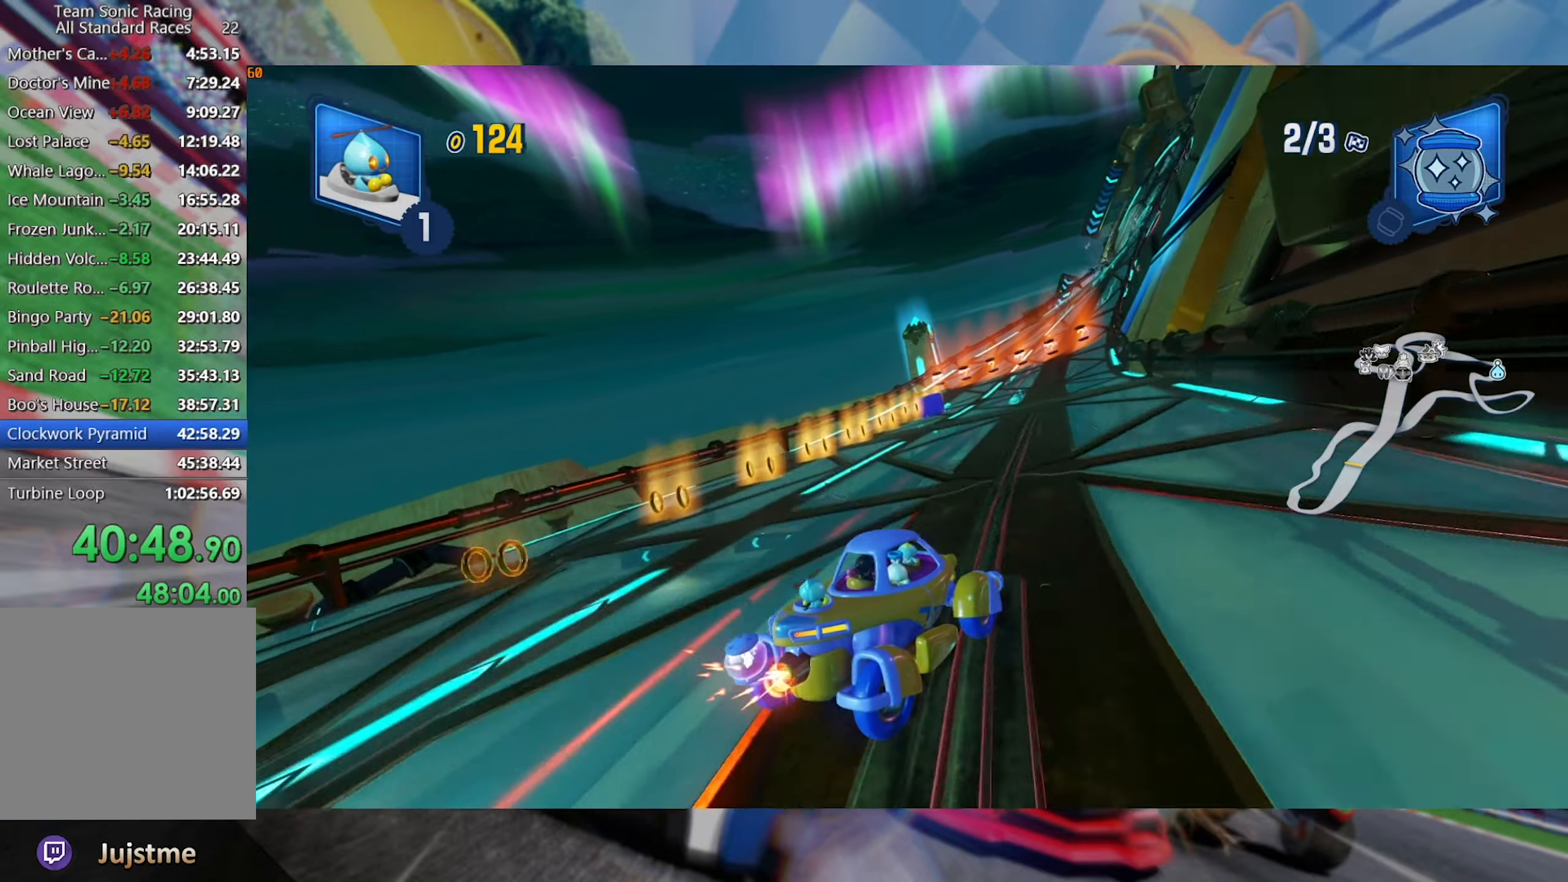
{"dt_ms": 500, "buttons": ["L2", "R2"], "left_stick": "center", "right_stick": "center", "events": [[200, "left_stick", "left"], [433, "left_stick", "center"]]}
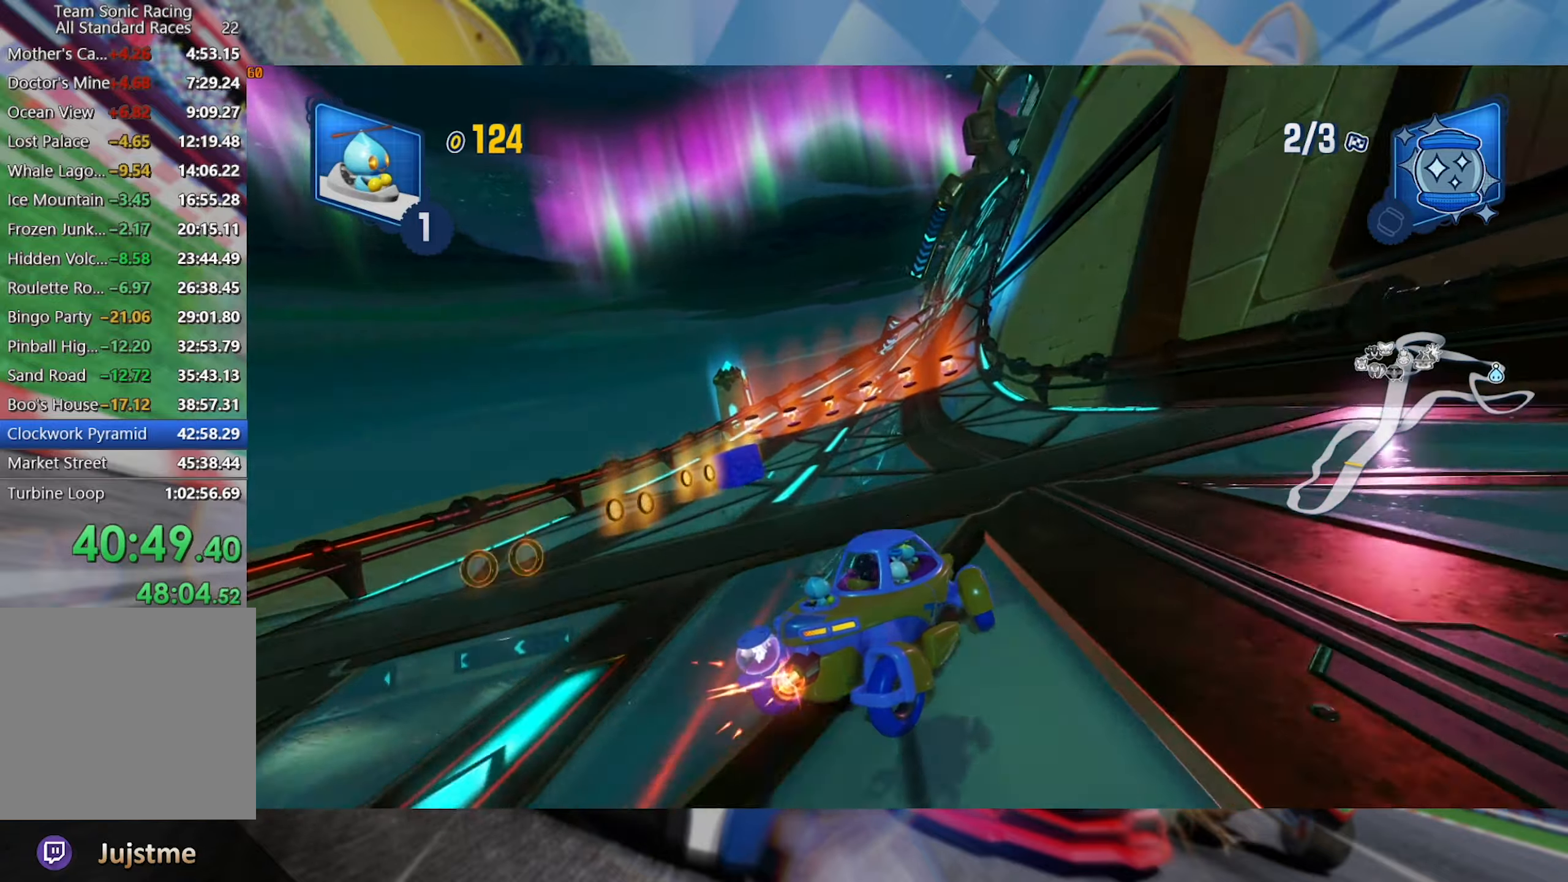
{"dt_ms": 500, "buttons": ["L2", "R2"], "left_stick": "left", "right_stick": "center", "events": [[50, "left_stick", "left"], [217, "left_stick", "center"], [433, "left_stick", "left"]]}
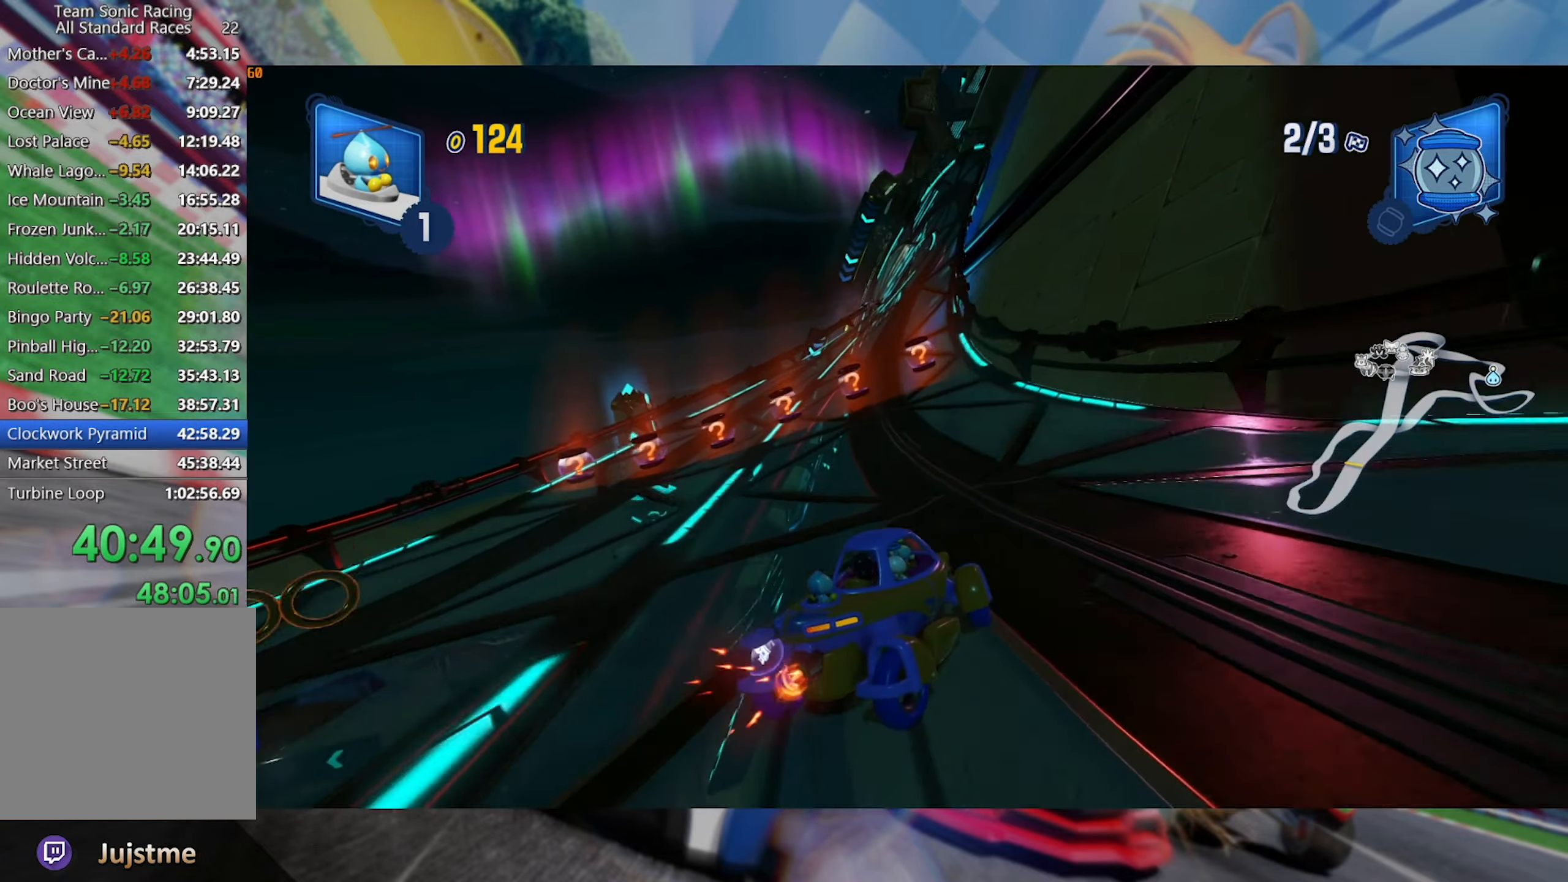
{"dt_ms": 500, "buttons": ["L2", "R2"], "left_stick": "center", "right_stick": "center", "events": [[317, "A", "down"], [333, "left_stick", "center"], [417, "A", "up"]]}
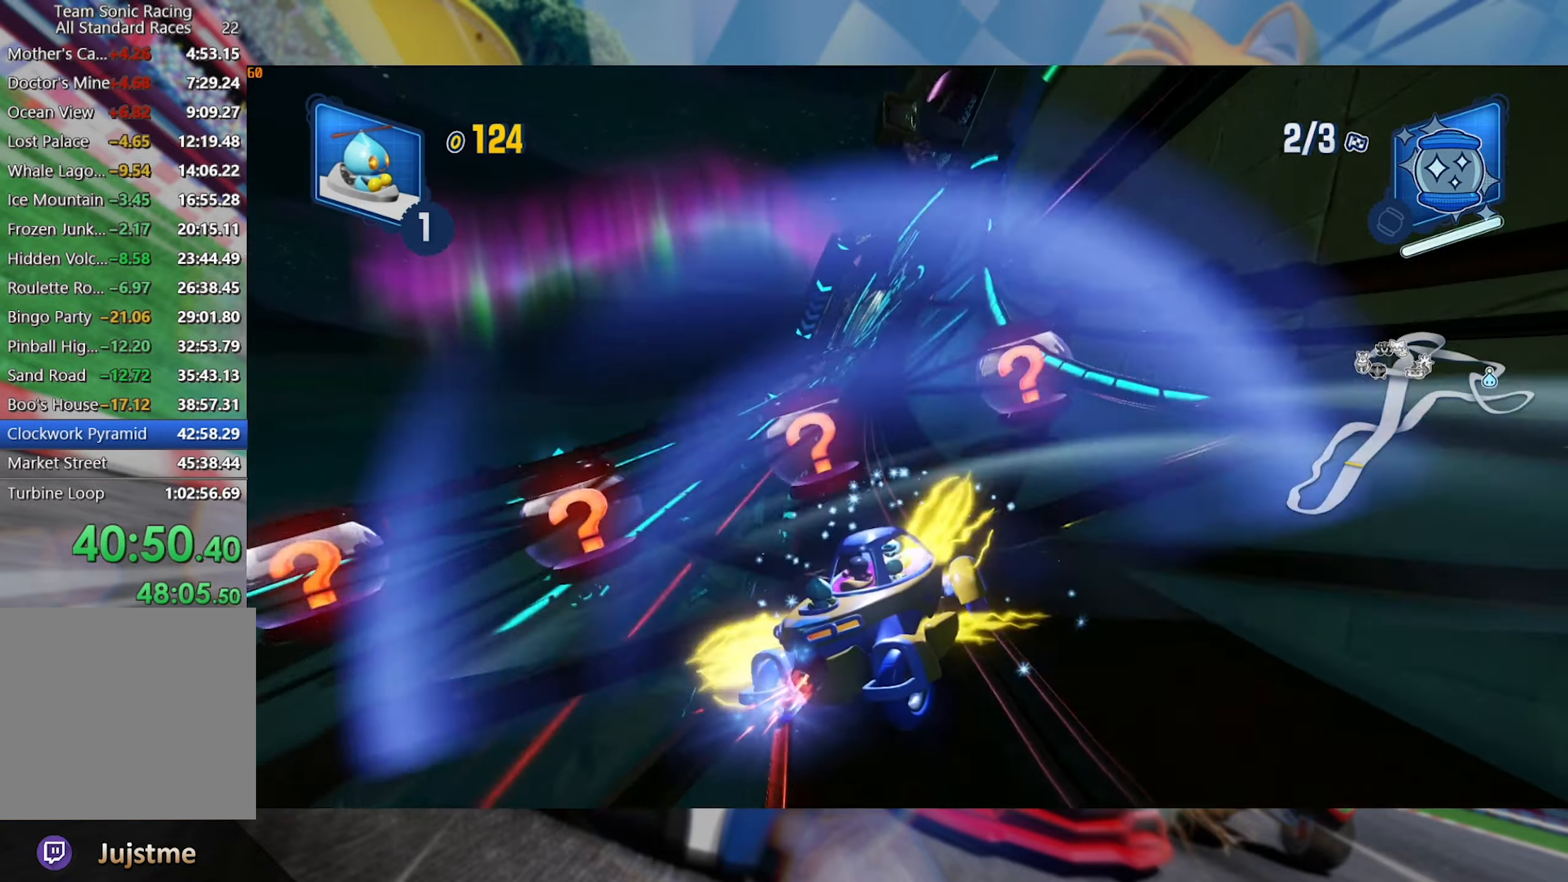
{"dt_ms": 500, "buttons": ["L2", "R2"], "left_stick": "left", "right_stick": "center", "events": [[417, "left_stick", "left"]]}
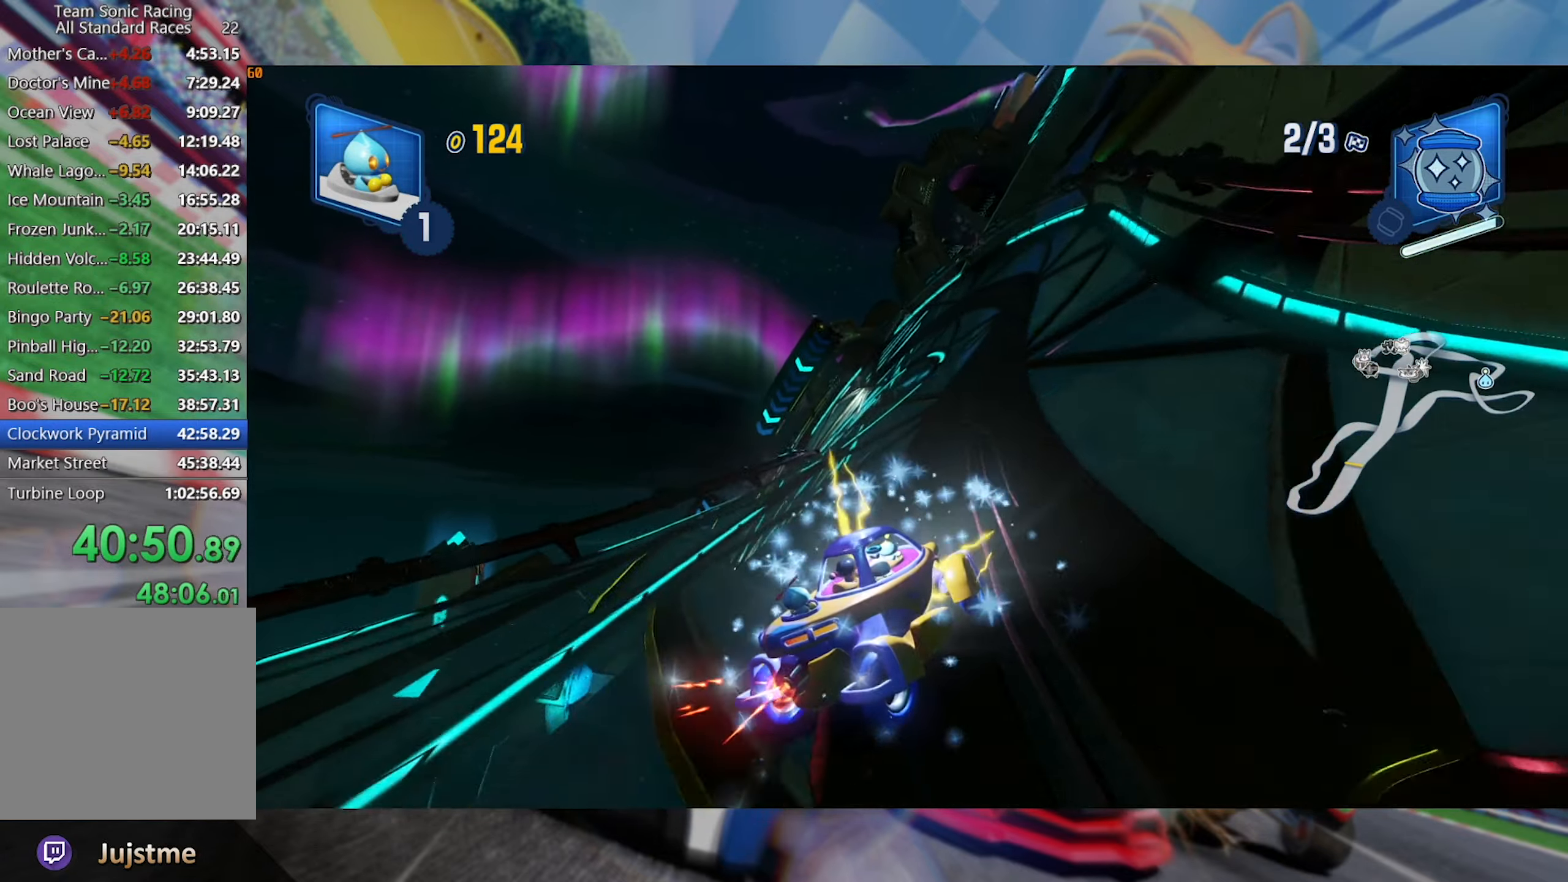
{"dt_ms": 500, "buttons": ["L2", "R2"], "left_stick": "left", "right_stick": "center", "events": []}
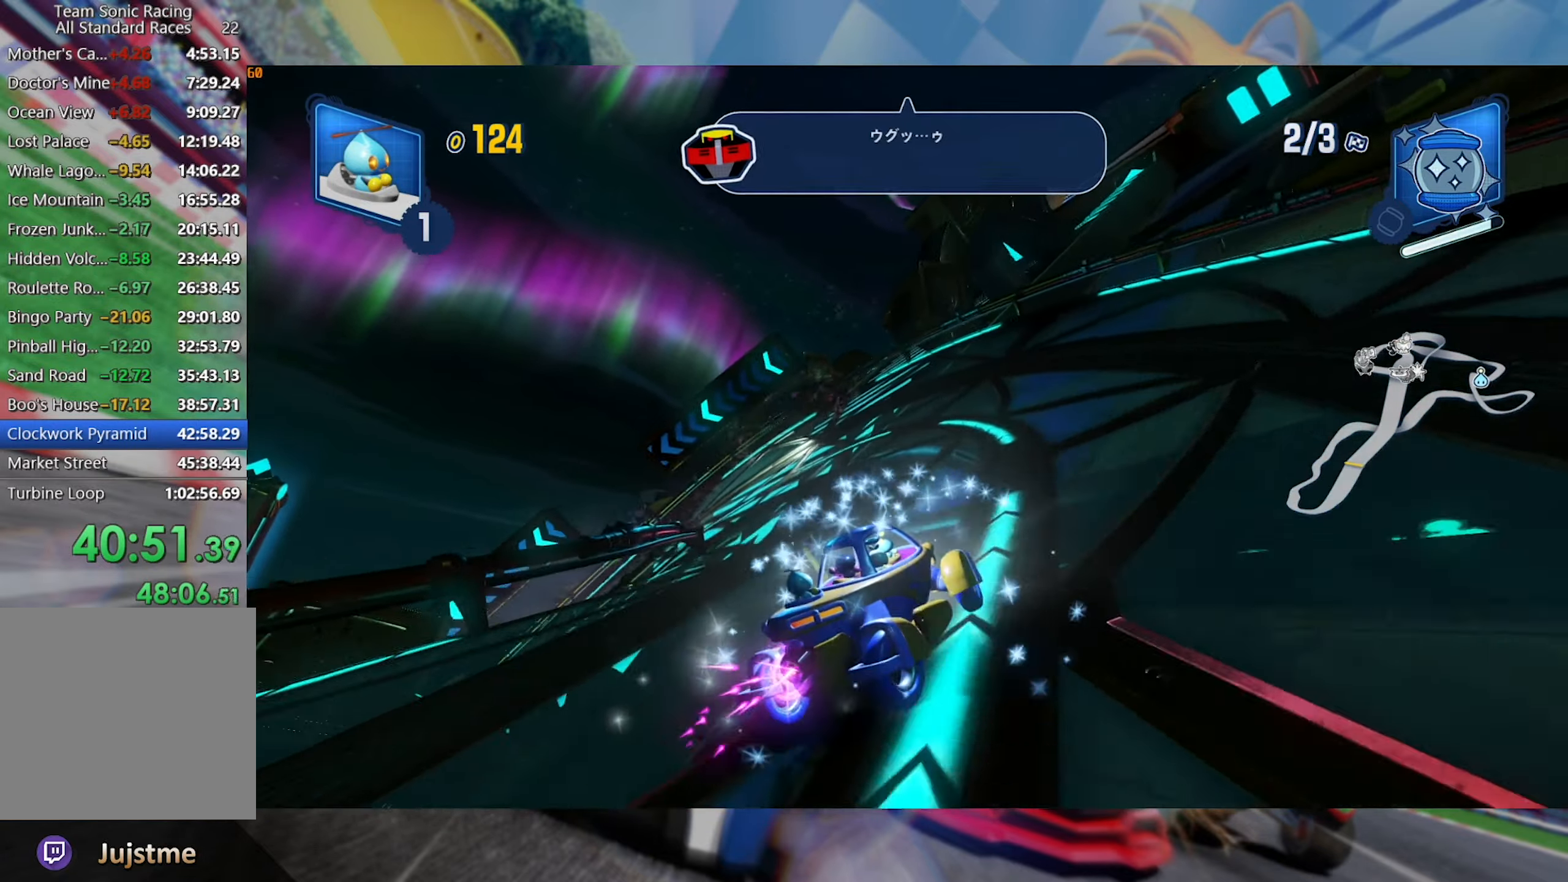
{"dt_ms": 500, "buttons": ["L2", "R2"], "left_stick": "left", "right_stick": "center", "events": [[17, "L2", "up"], [117, "L2", "down"]]}
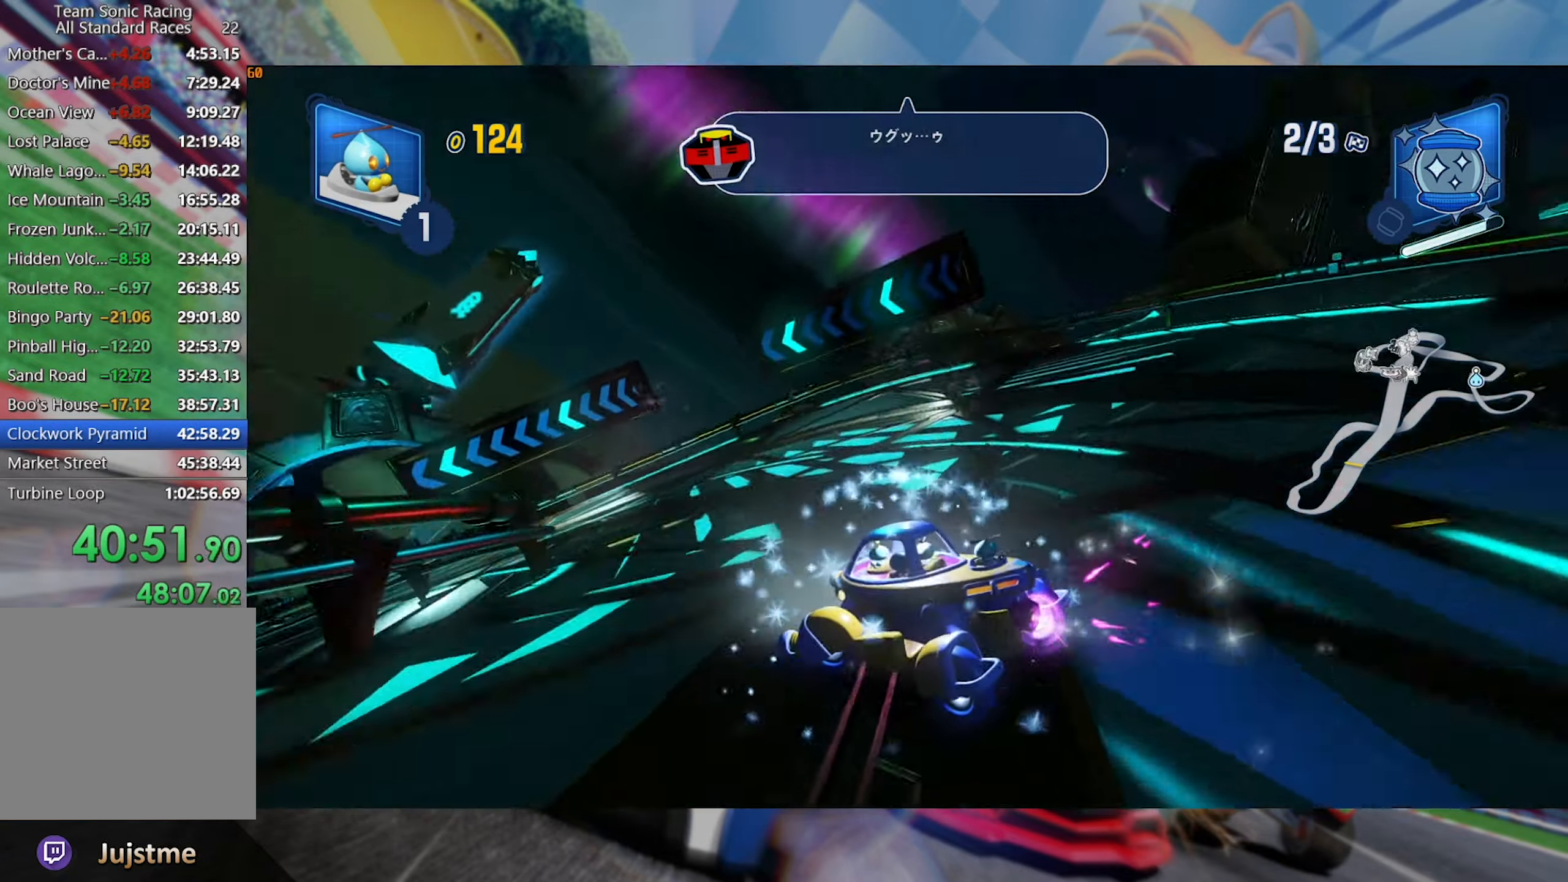
{"dt_ms": 500, "buttons": ["L2", "R2"], "left_stick": "left", "right_stick": "center", "events": []}
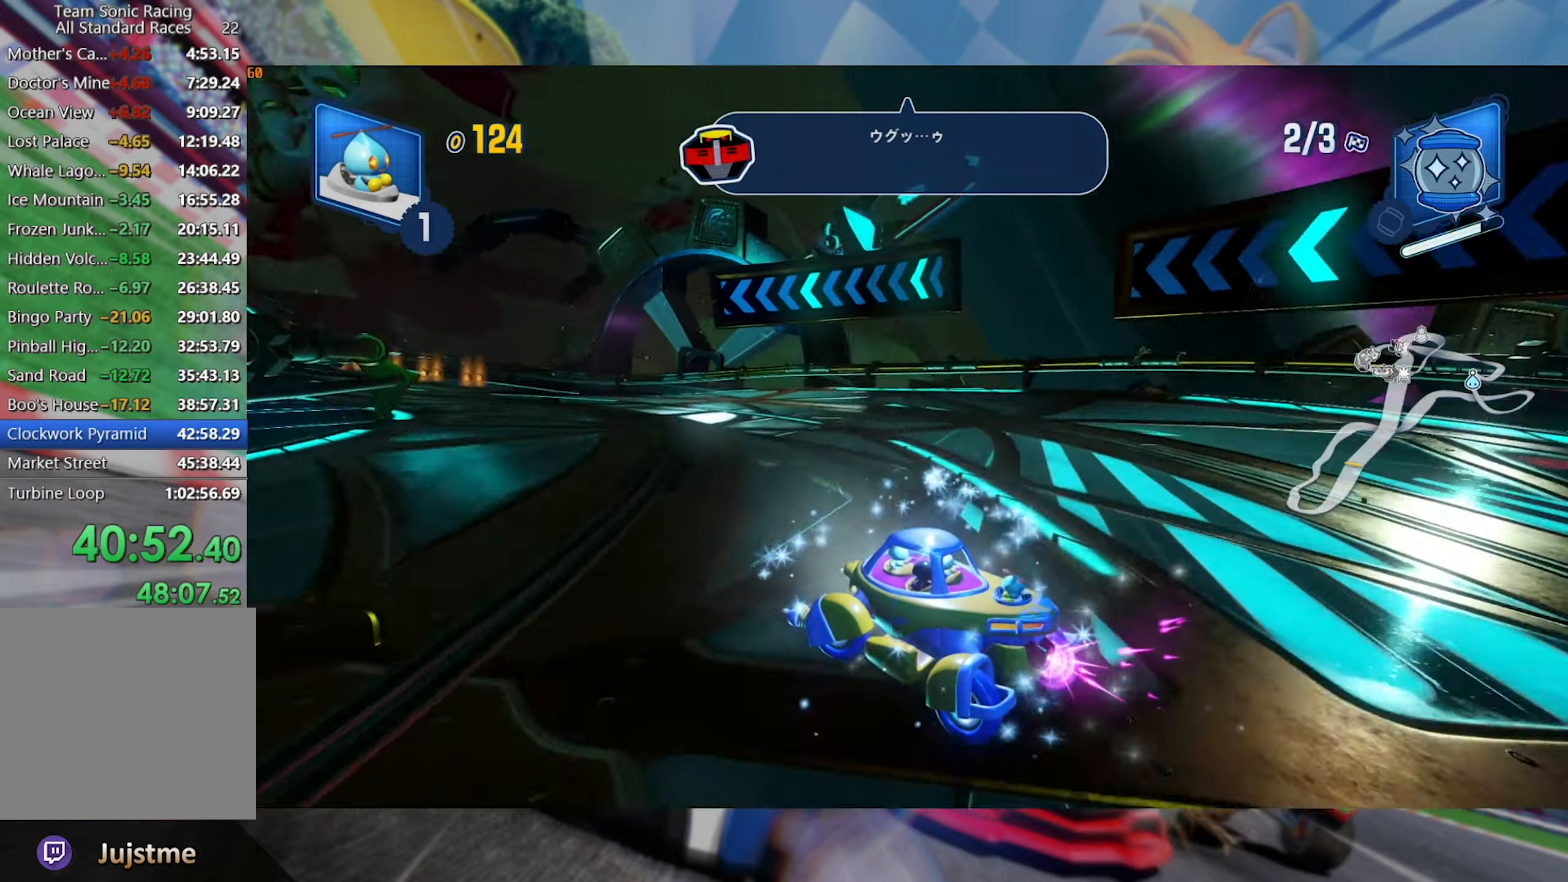
{"dt_ms": 500, "buttons": ["L2", "R2"], "left_stick": "center", "right_stick": "center", "events": [[467, "left_stick", "center"]]}
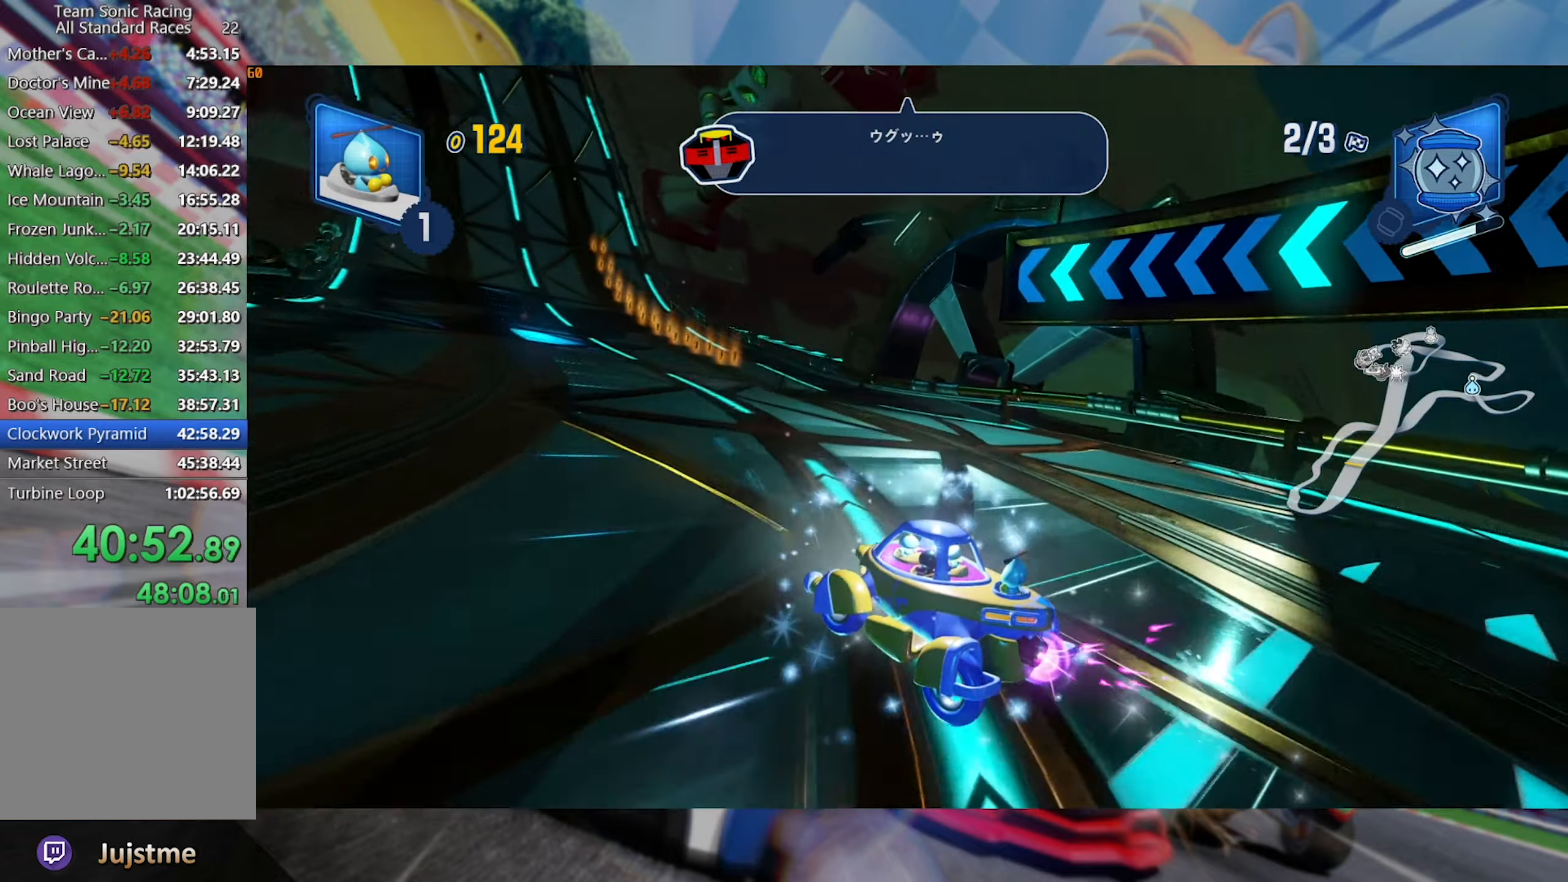
{"dt_ms": 500, "buttons": ["L2", "R2"], "left_stick": "center", "right_stick": "center", "events": [[167, "left_stick", "left"], [434, "left_stick", "center"]]}
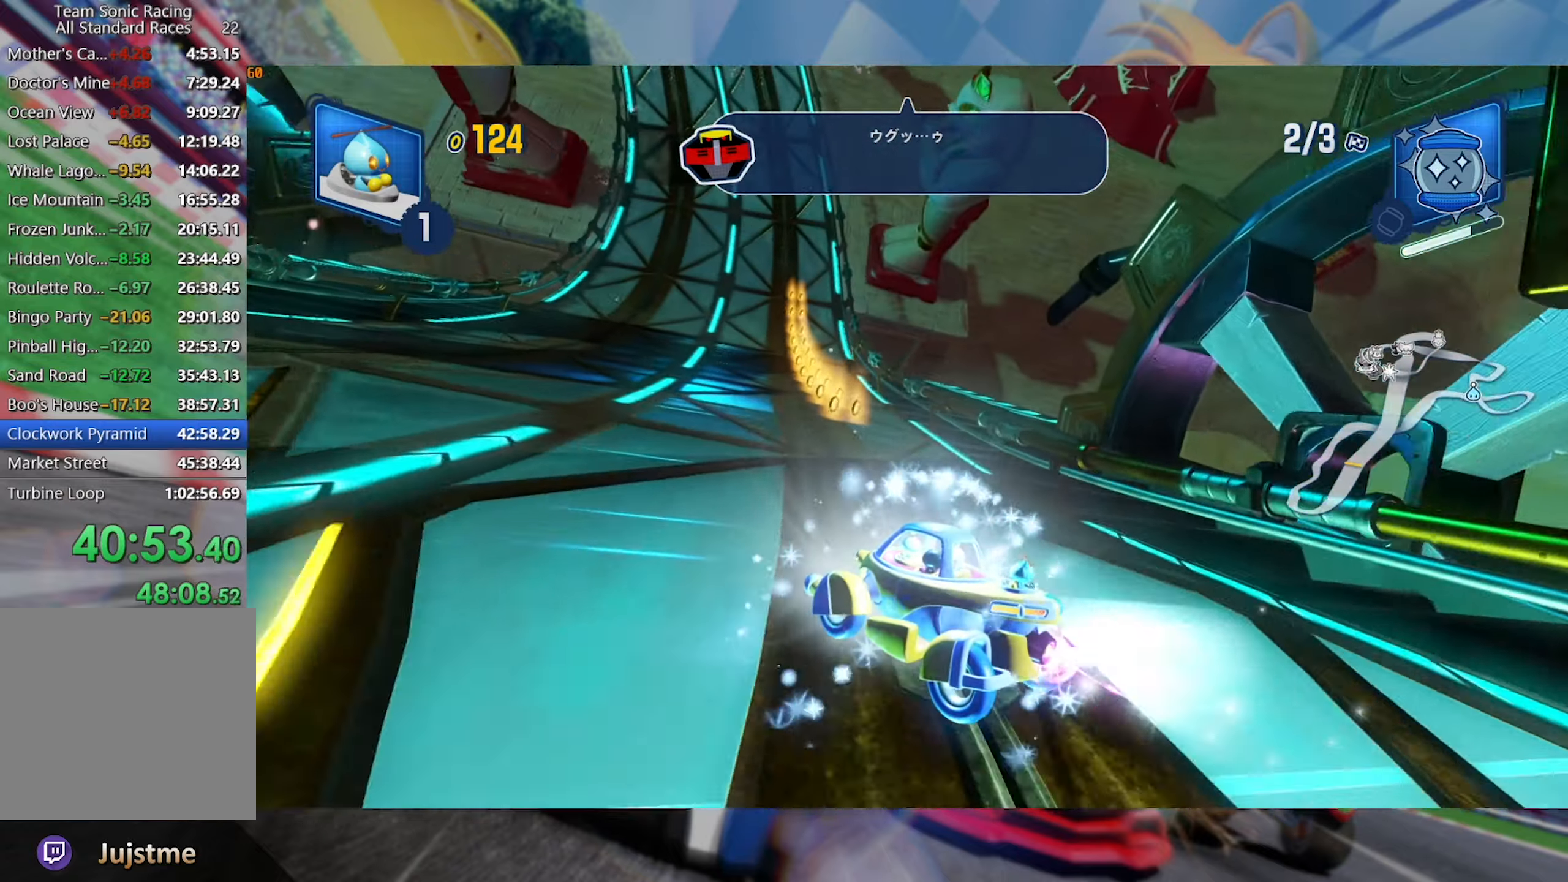
{"dt_ms": 500, "buttons": ["L2", "R2"], "left_stick": "center", "right_stick": "center", "events": []}